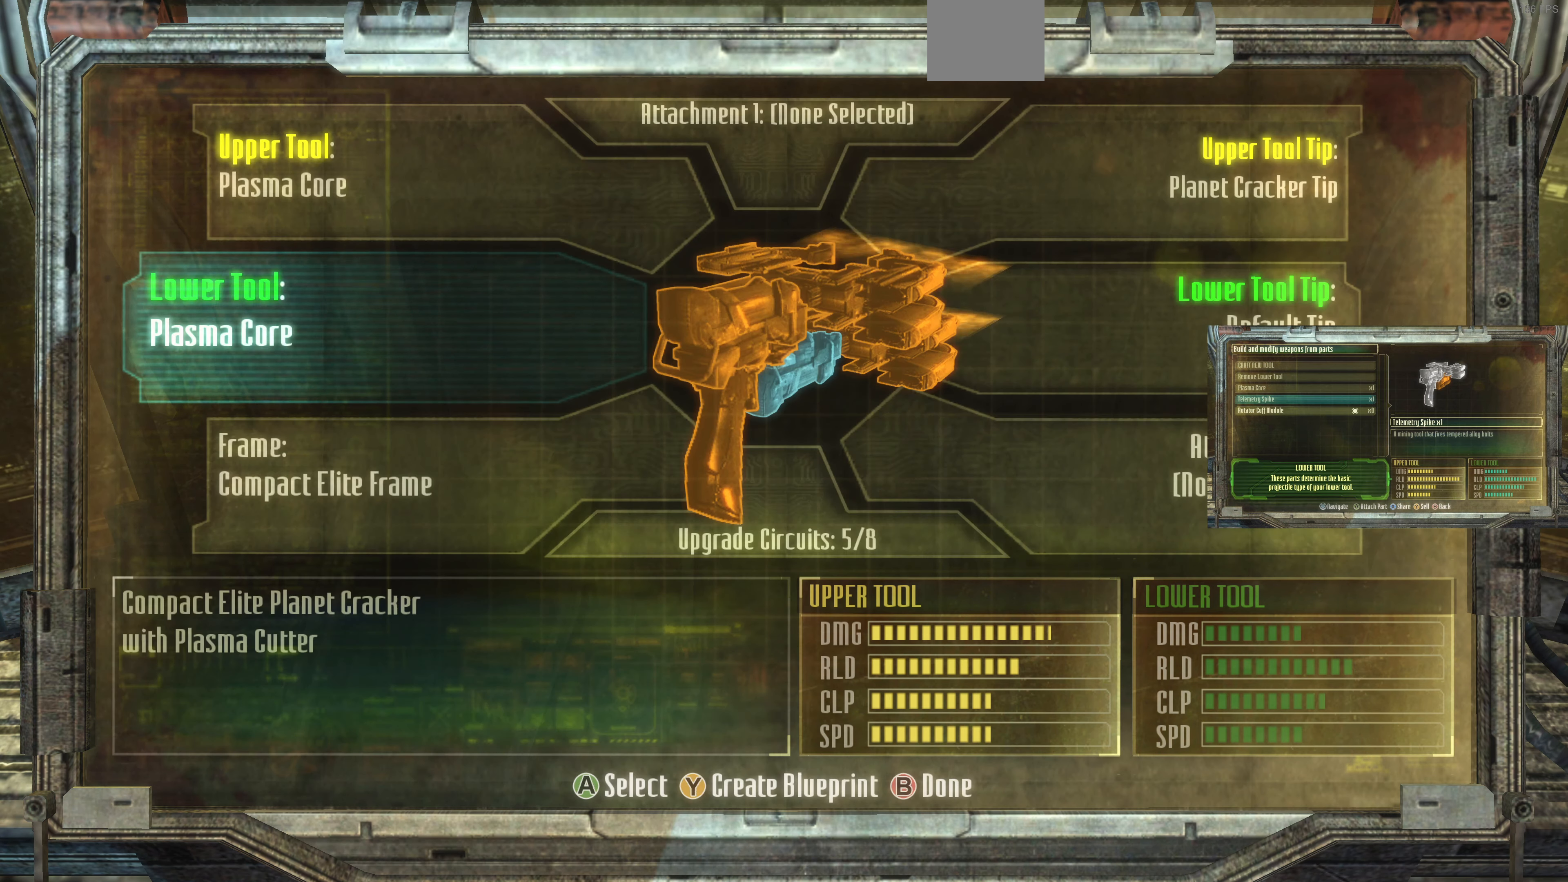
Gameplay with a controller (PlayStation layout); each line is a JSON object with the inputs held at the frame after it. "events" lists button and stick changes between this image and that frame as [ms after this image, input, new state], when the widget could be followed in between.
{"buttons": [], "left_stick": "center", "right_stick": "center", "events": []}
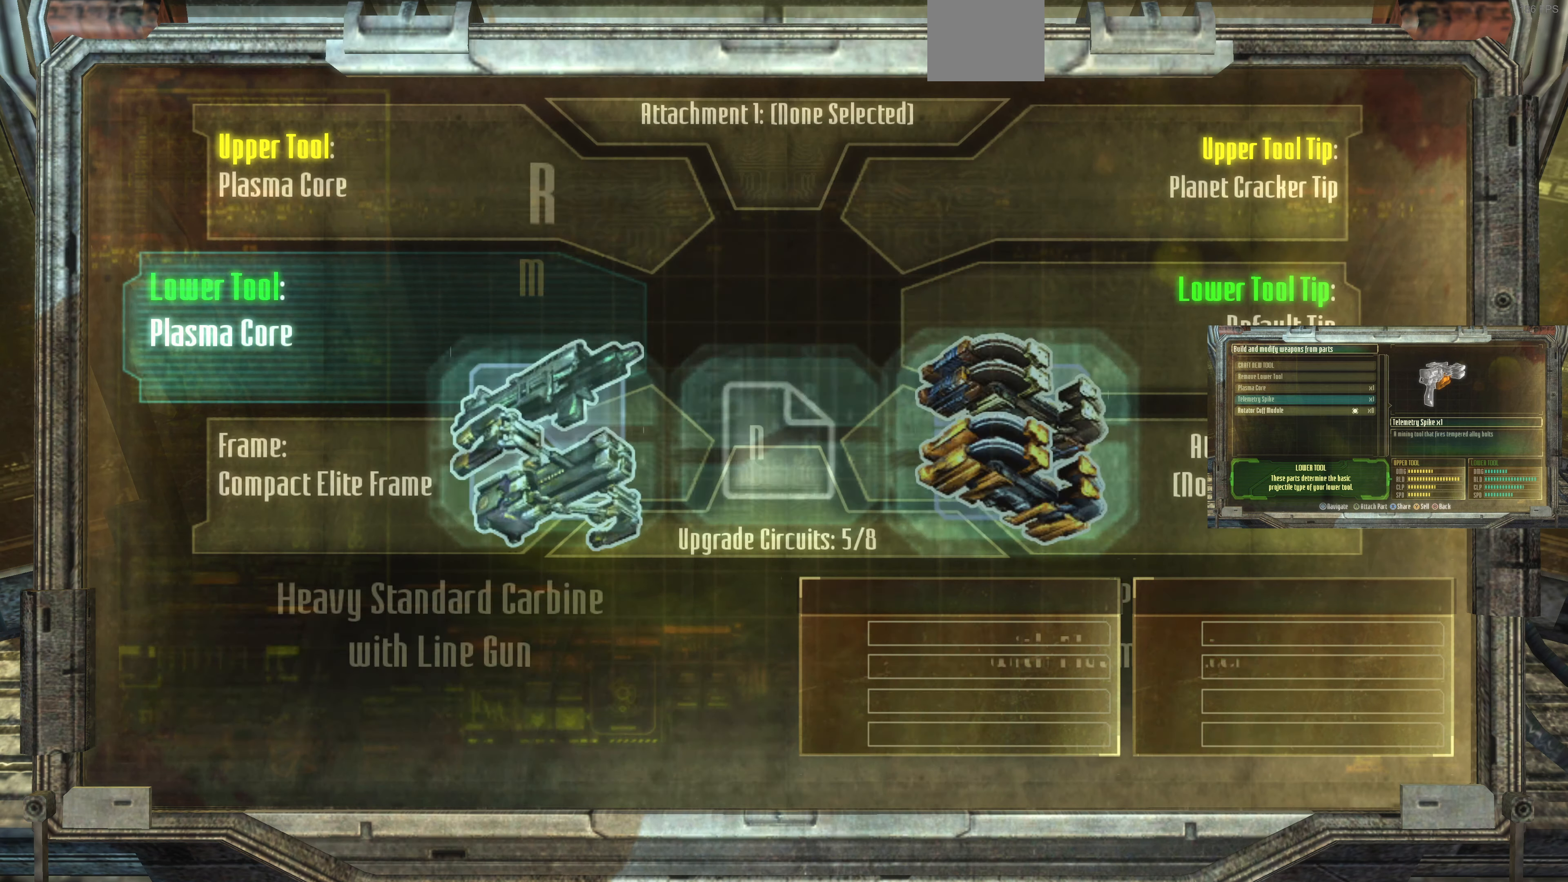
{"buttons": [], "left_stick": "center", "right_stick": "center", "events": [[33, "CIRCLE", "down"], [66, "CIRCLE", "up"]]}
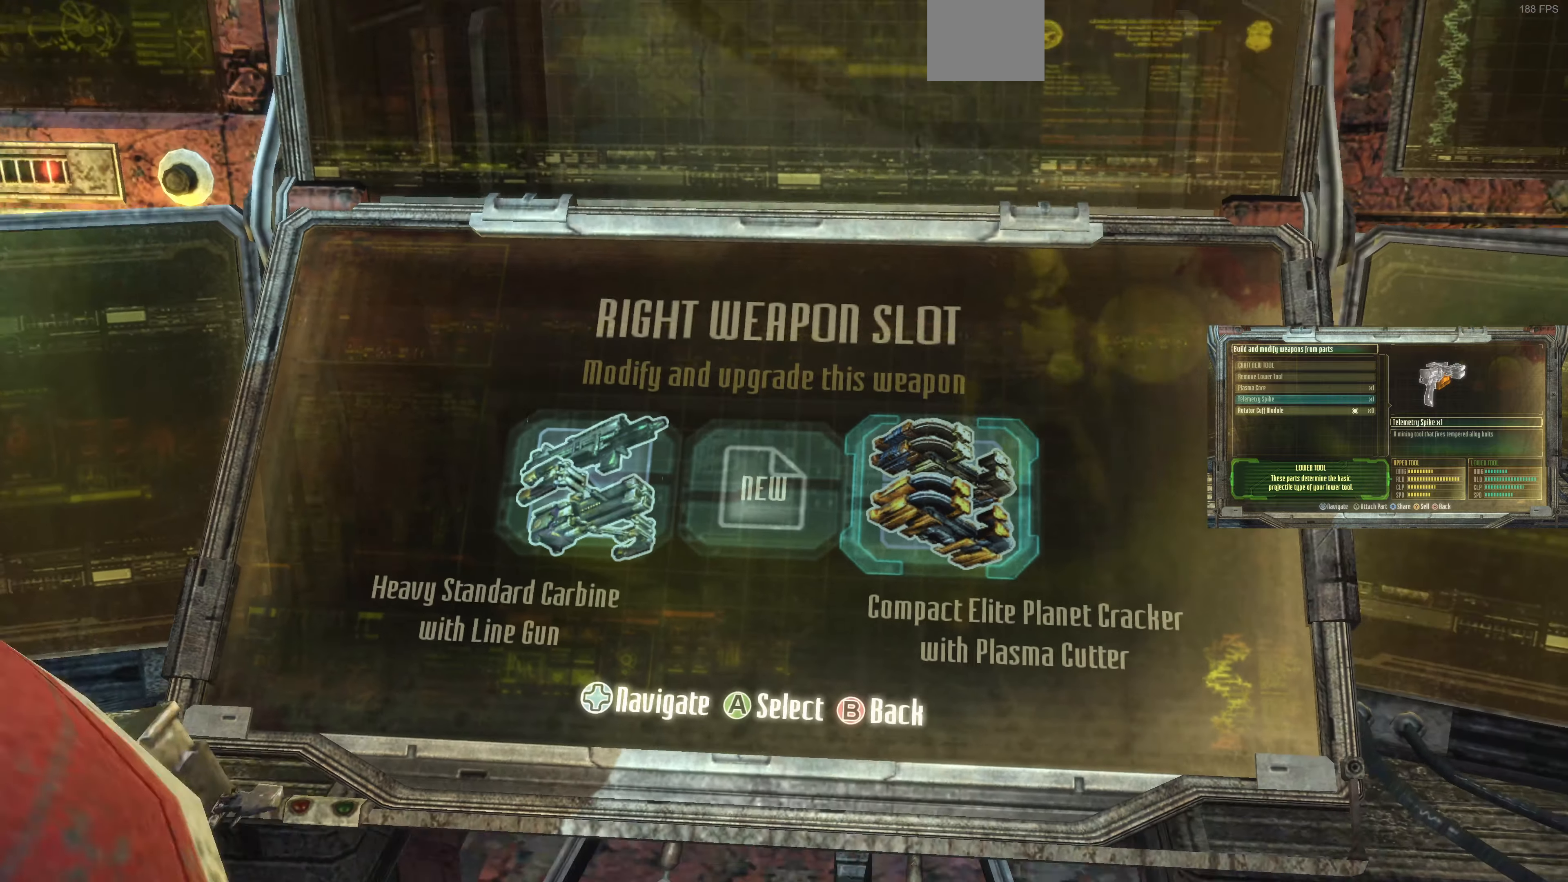
{"buttons": [], "left_stick": "center", "right_stick": "center", "events": [[34, "DPAD_LEFT", "down"], [134, "DPAD_LEFT", "up"], [234, "DPAD_LEFT", "down"], [300, "DPAD_LEFT", "up"], [367, "CROSS", "down"], [500, "CROSS", "up"]]}
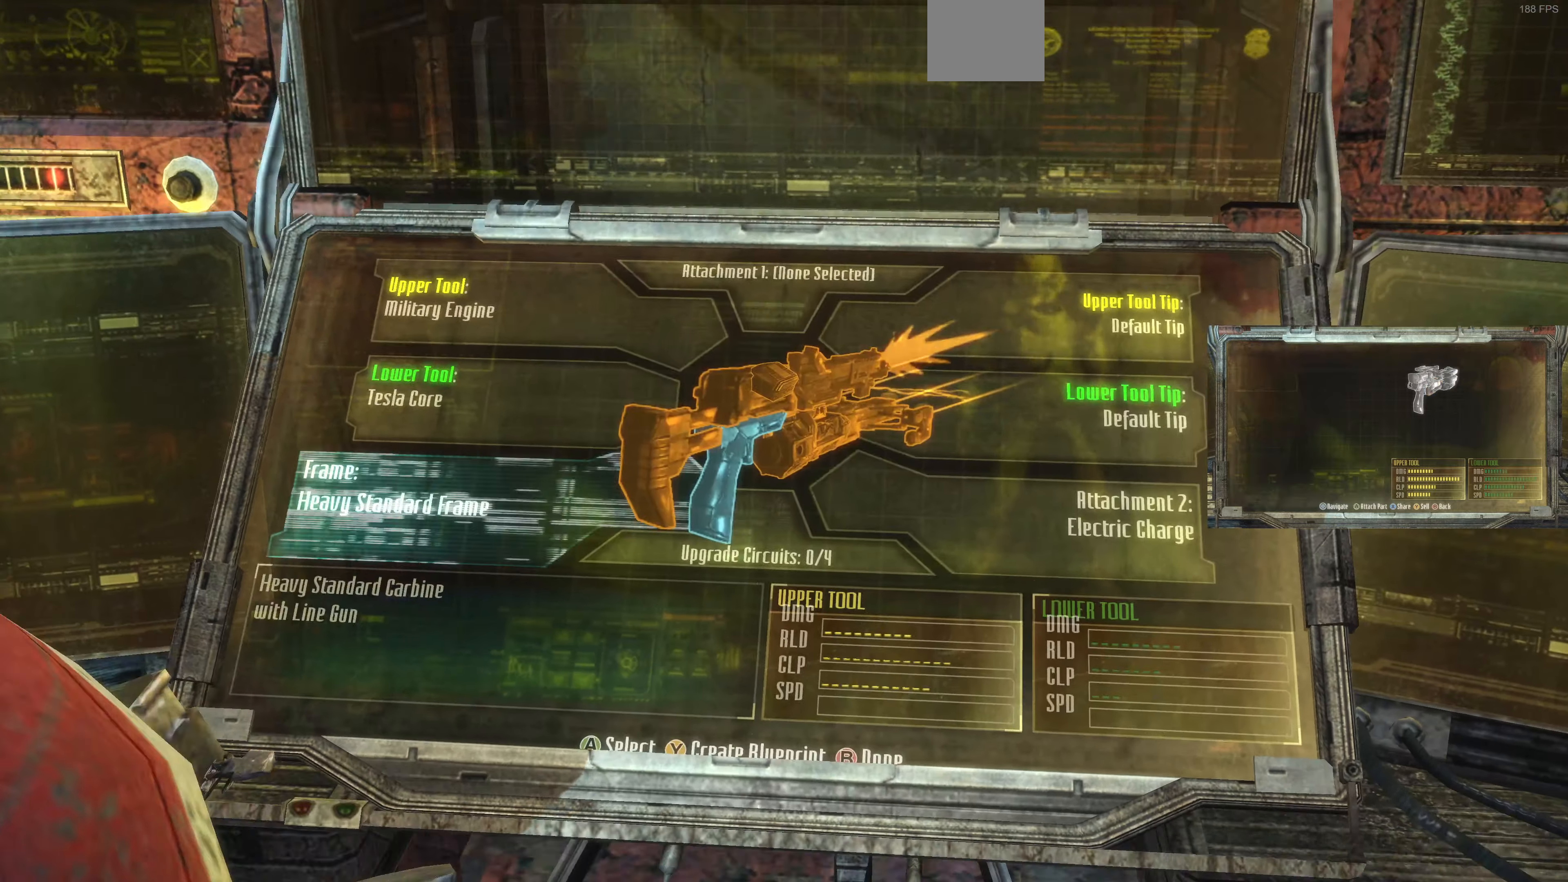
{"buttons": [], "left_stick": "center", "right_stick": "center", "events": []}
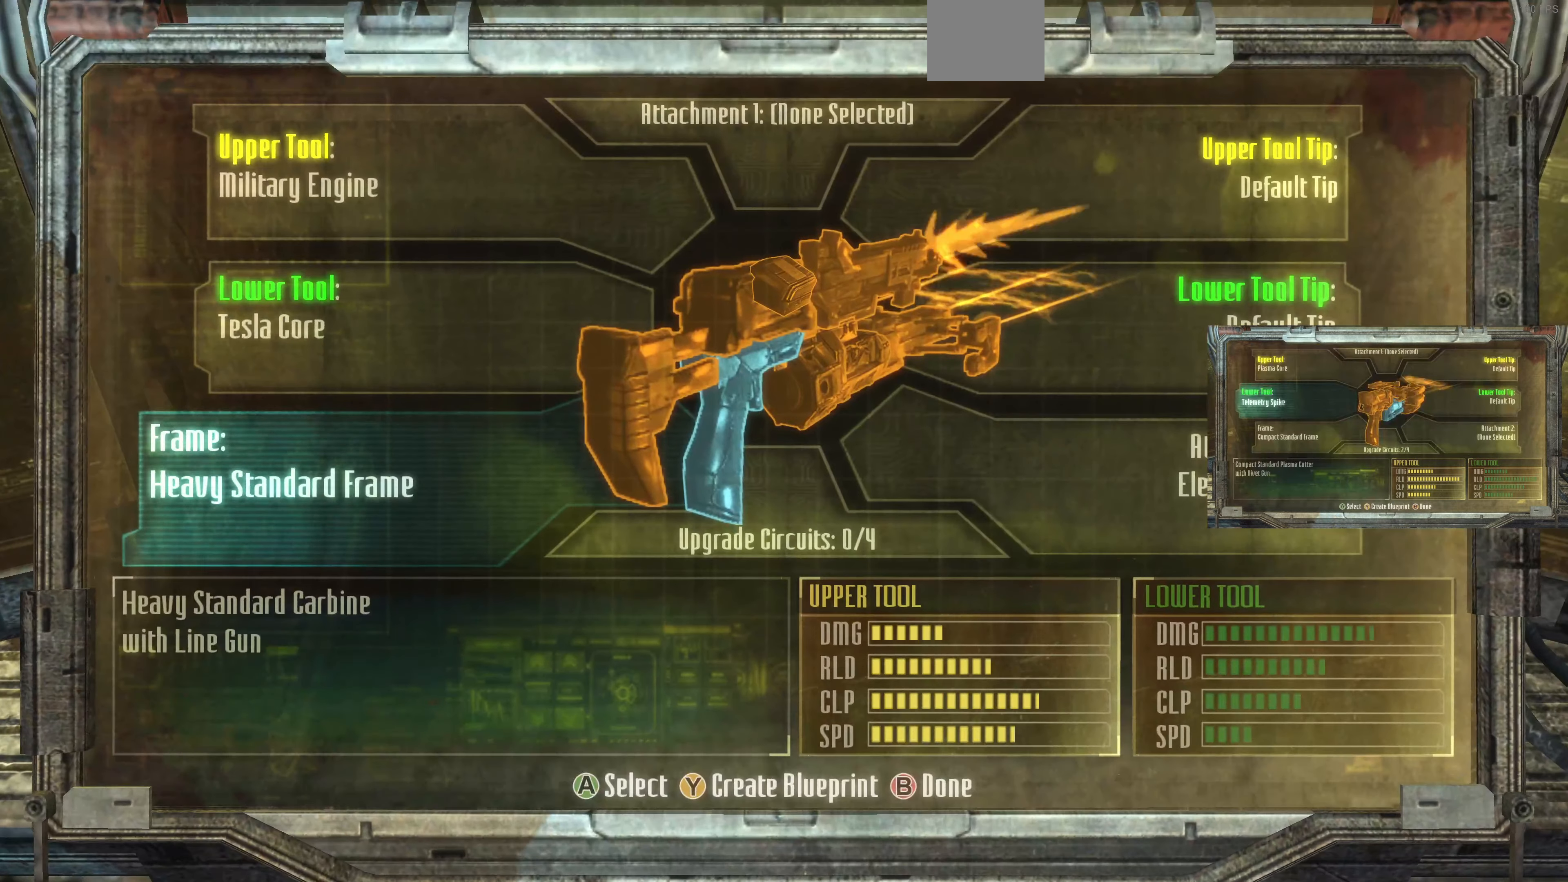
{"buttons": [], "left_stick": "center", "right_stick": "center", "events": [[334, "left_stick", "left"], [500, "left_stick", "center"]]}
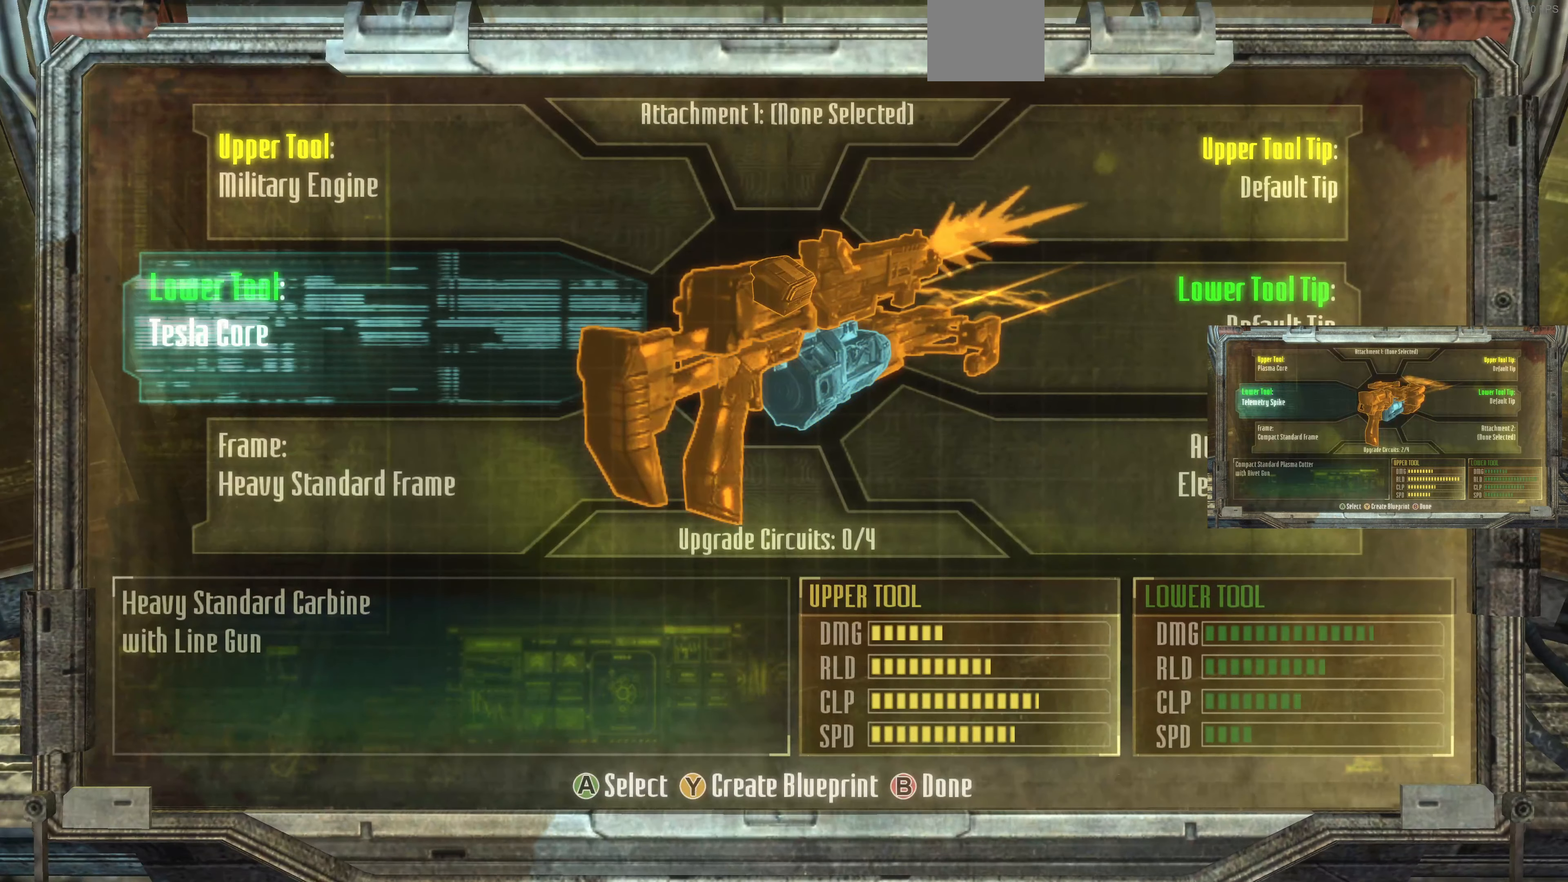
{"buttons": [], "left_stick": "center", "right_stick": "center", "events": [[234, "CROSS", "down"], [300, "CROSS", "up"]]}
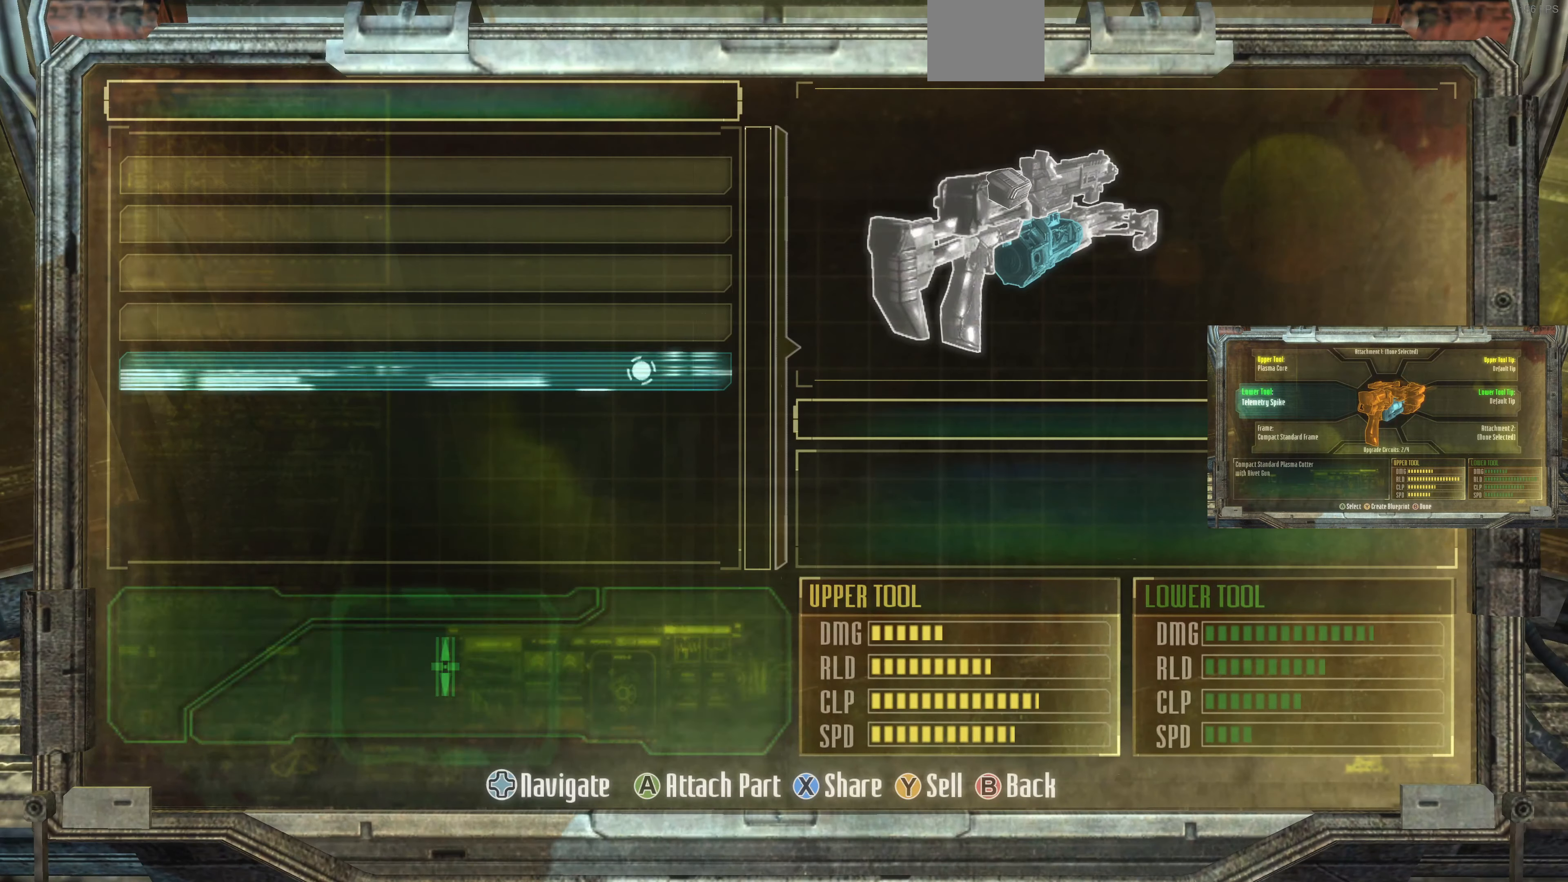
{"buttons": [], "left_stick": "center", "right_stick": "center", "events": []}
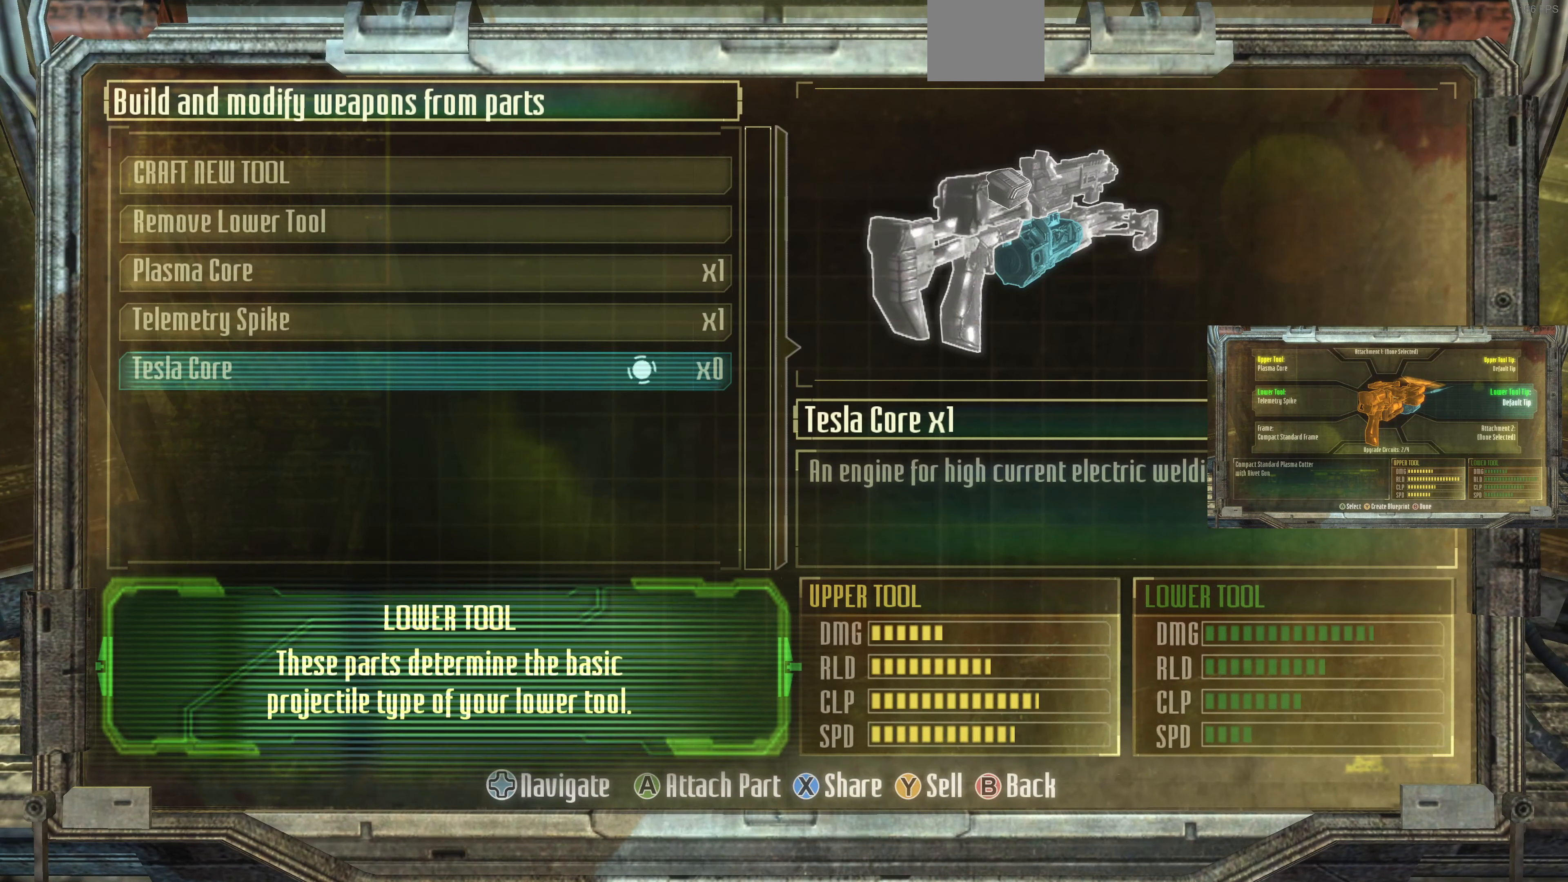
{"buttons": [], "left_stick": "center", "right_stick": "center", "events": []}
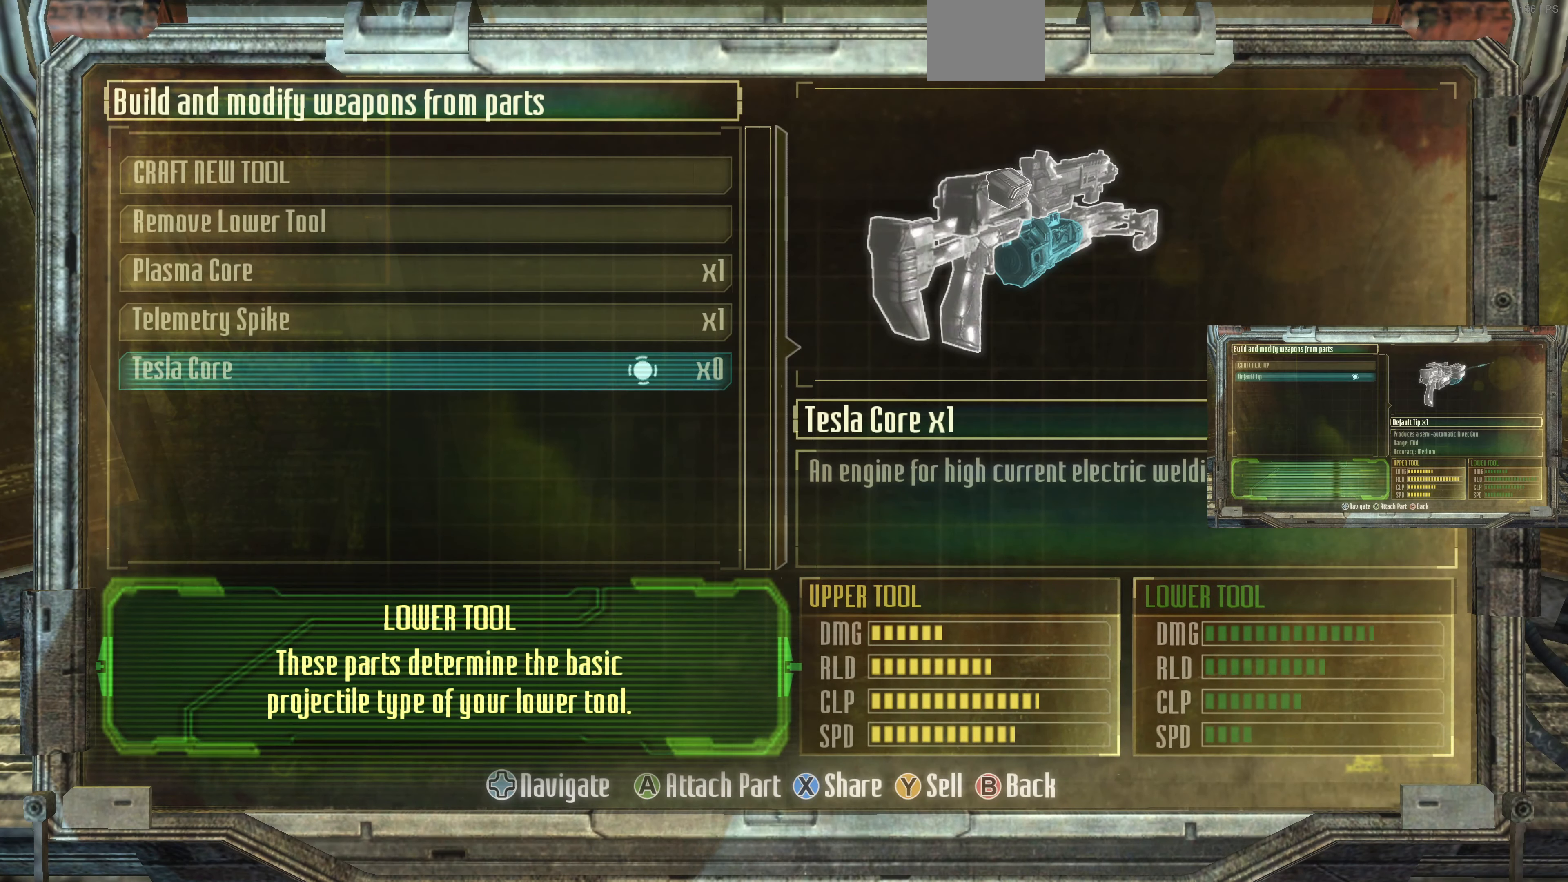
{"buttons": [], "left_stick": "center", "right_stick": "center", "events": [[34, "DPAD_UP", "down"], [100, "DPAD_UP", "up"]]}
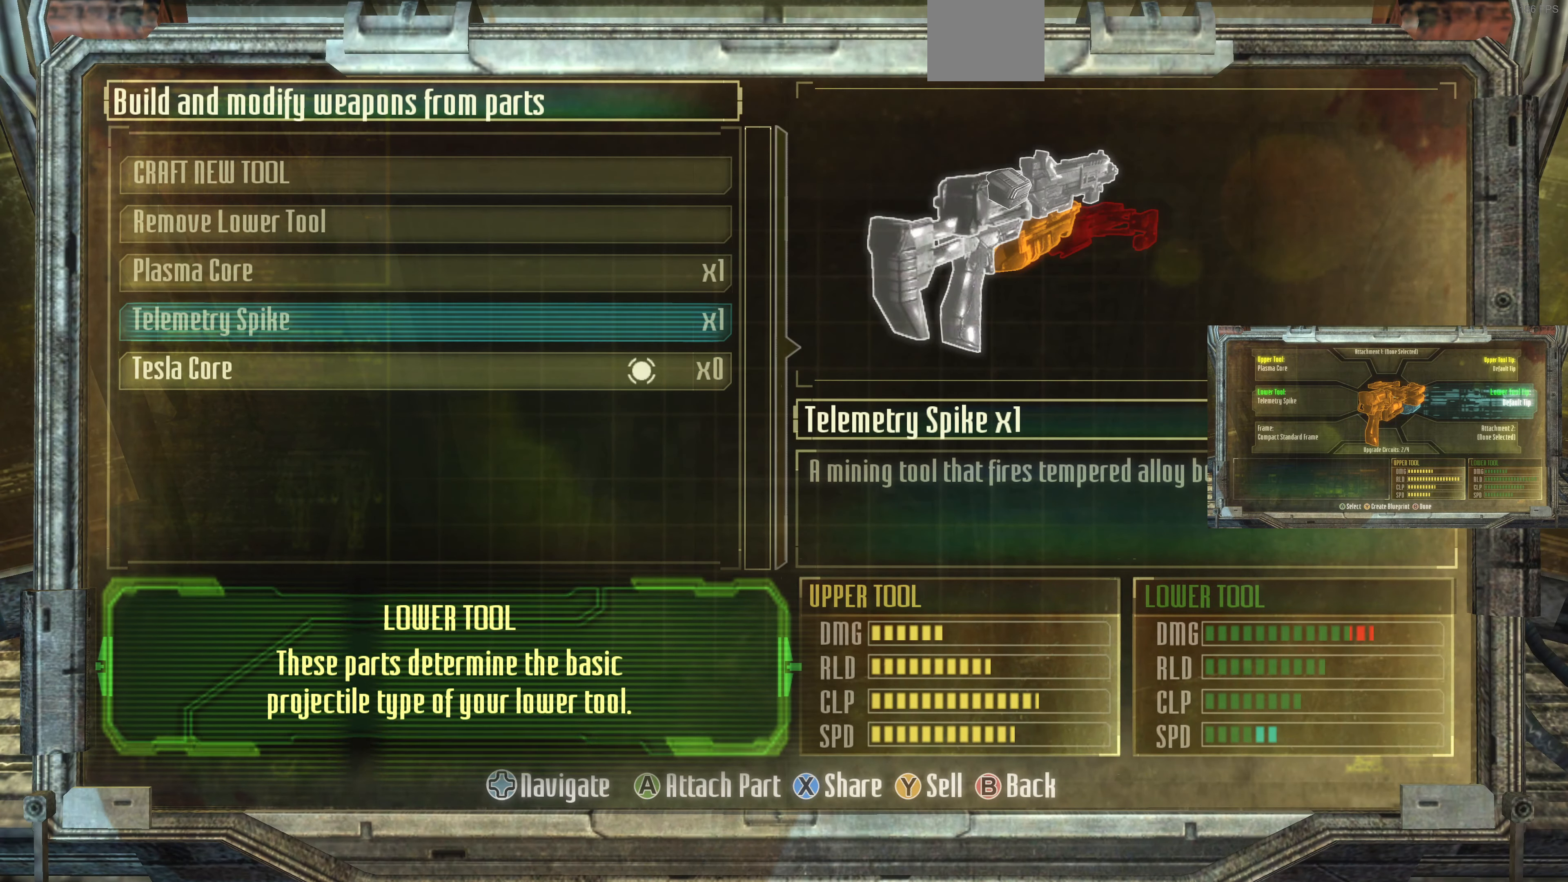
{"buttons": [], "left_stick": "center", "right_stick": "center", "events": [[100, "DPAD_UP", "down"], [167, "DPAD_UP", "up"], [367, "DPAD_DOWN", "down"], [500, "DPAD_DOWN", "up"]]}
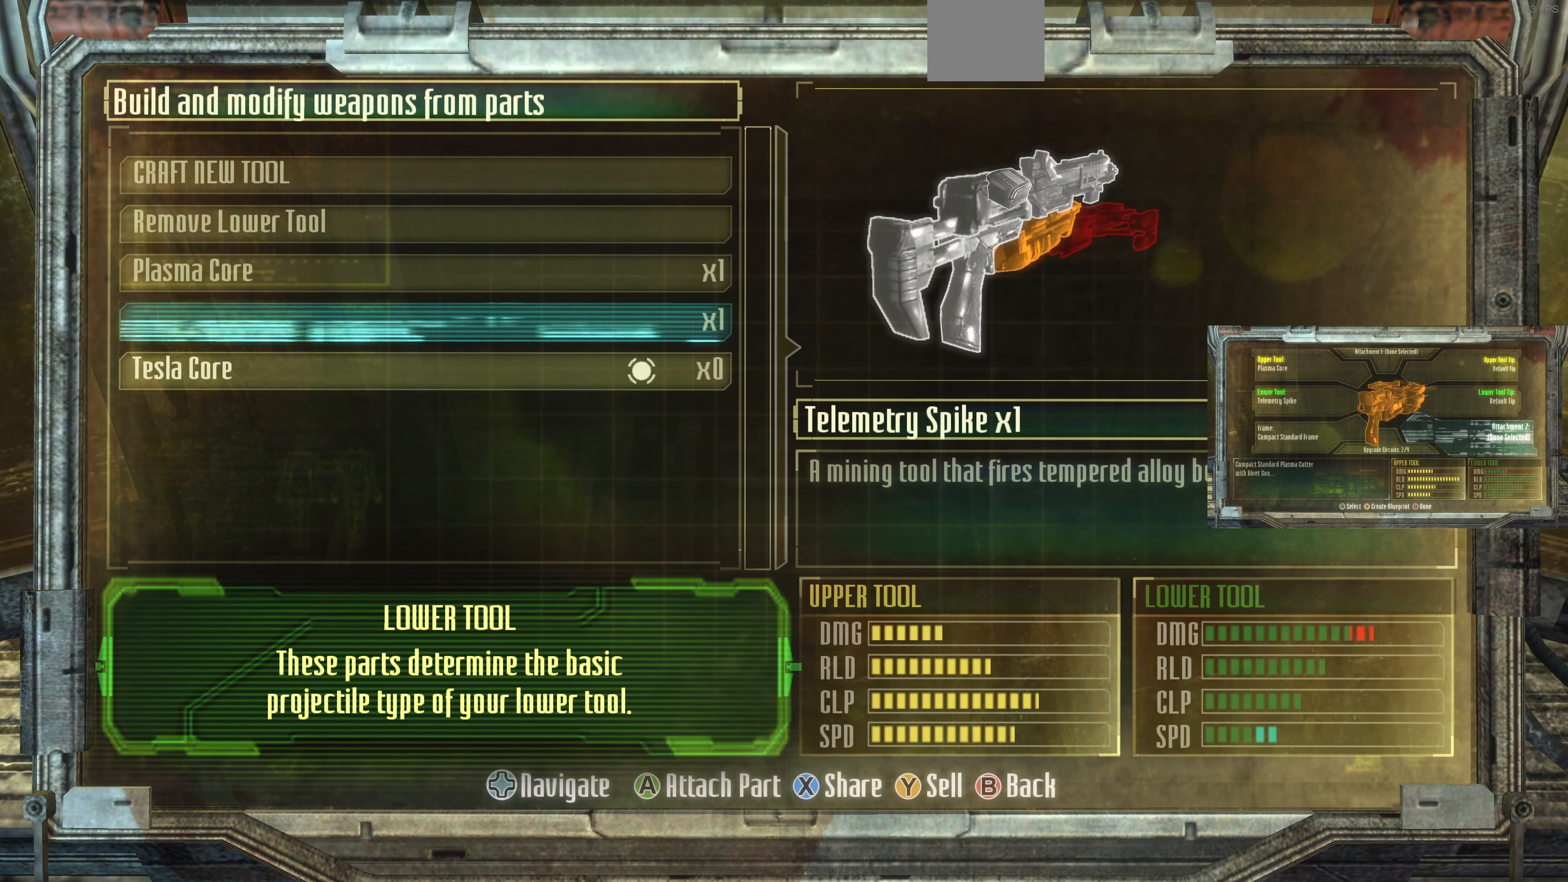
{"buttons": [], "left_stick": "center", "right_stick": "center", "events": [[434, "DPAD_UP", "down"], [500, "DPAD_UP", "up"]]}
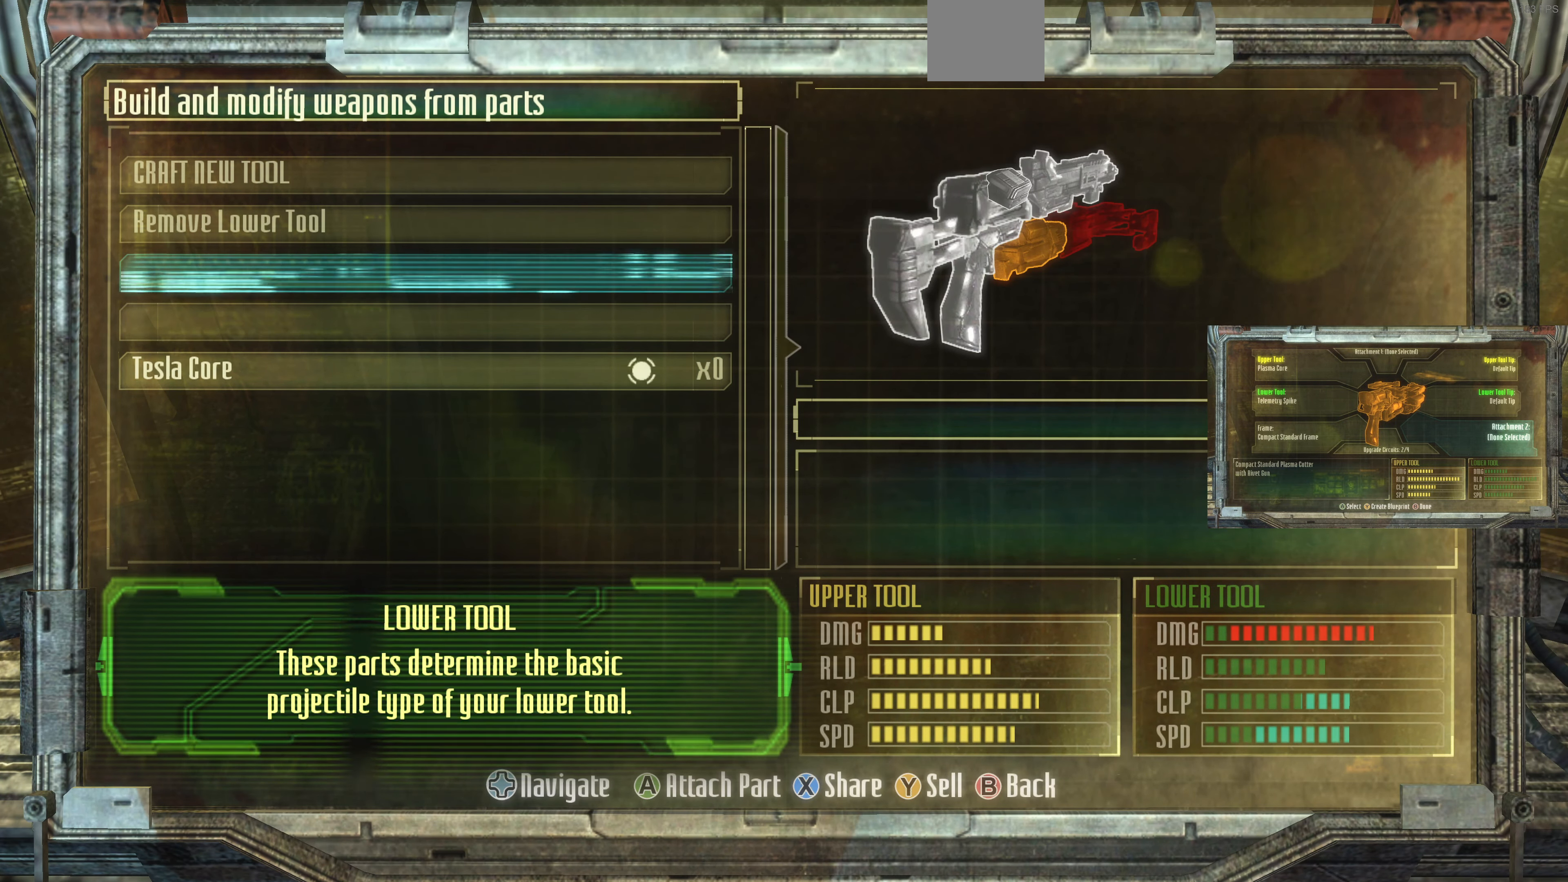
{"buttons": [], "left_stick": "center", "right_stick": "center", "events": [[334, "DPAD_DOWN", "down"], [434, "DPAD_DOWN", "up"]]}
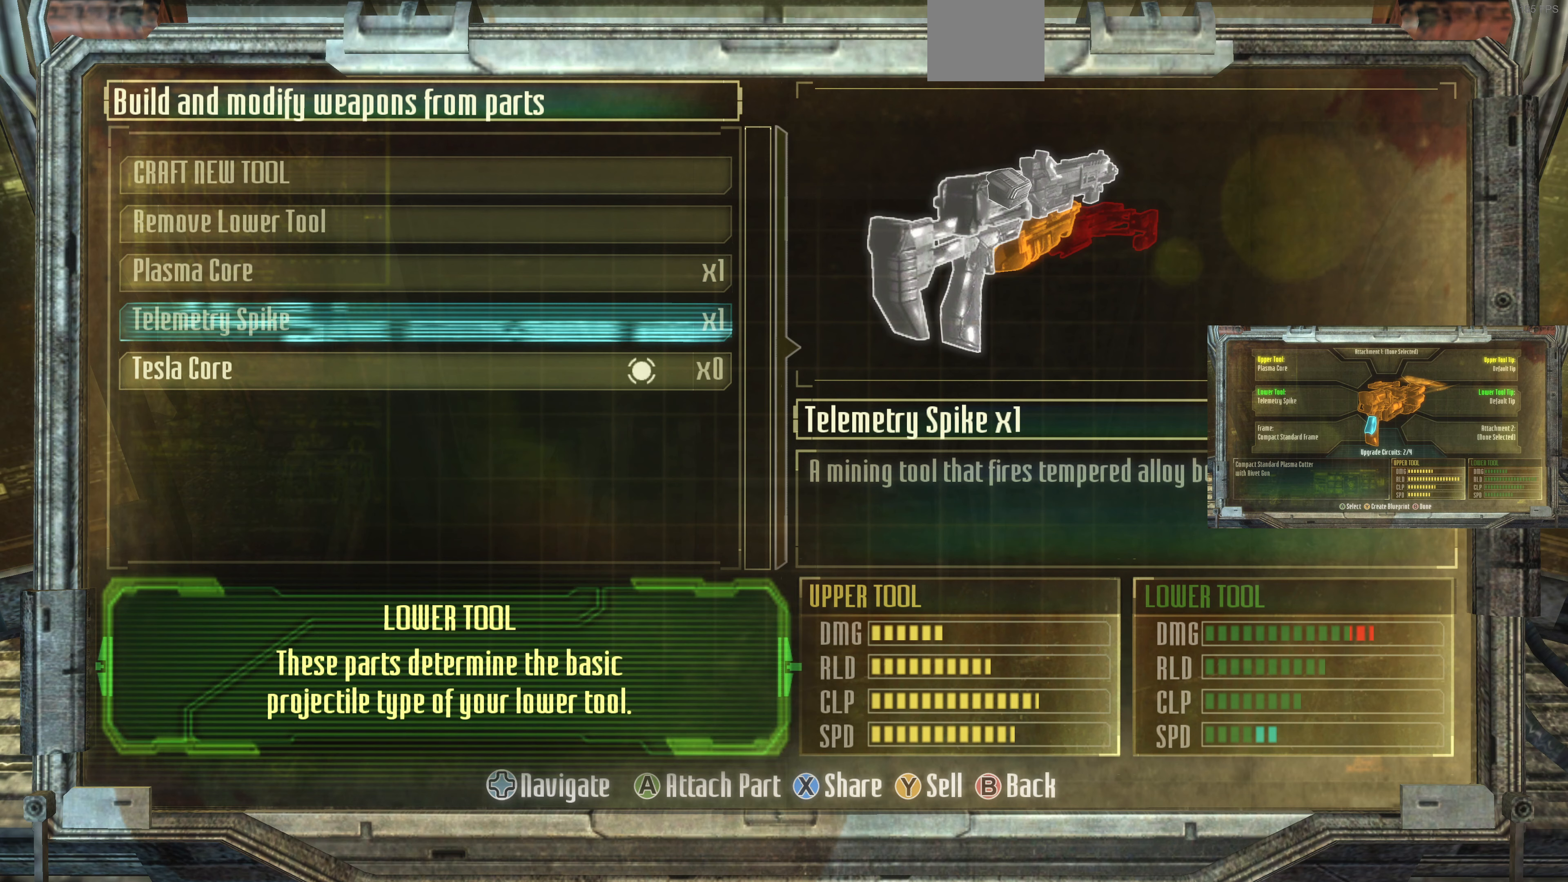
{"buttons": [], "left_stick": "center", "right_stick": "center", "events": [[100, "DPAD_DOWN", "down"], [167, "DPAD_DOWN", "up"], [400, "DPAD_UP", "down"], [467, "DPAD_UP", "up"]]}
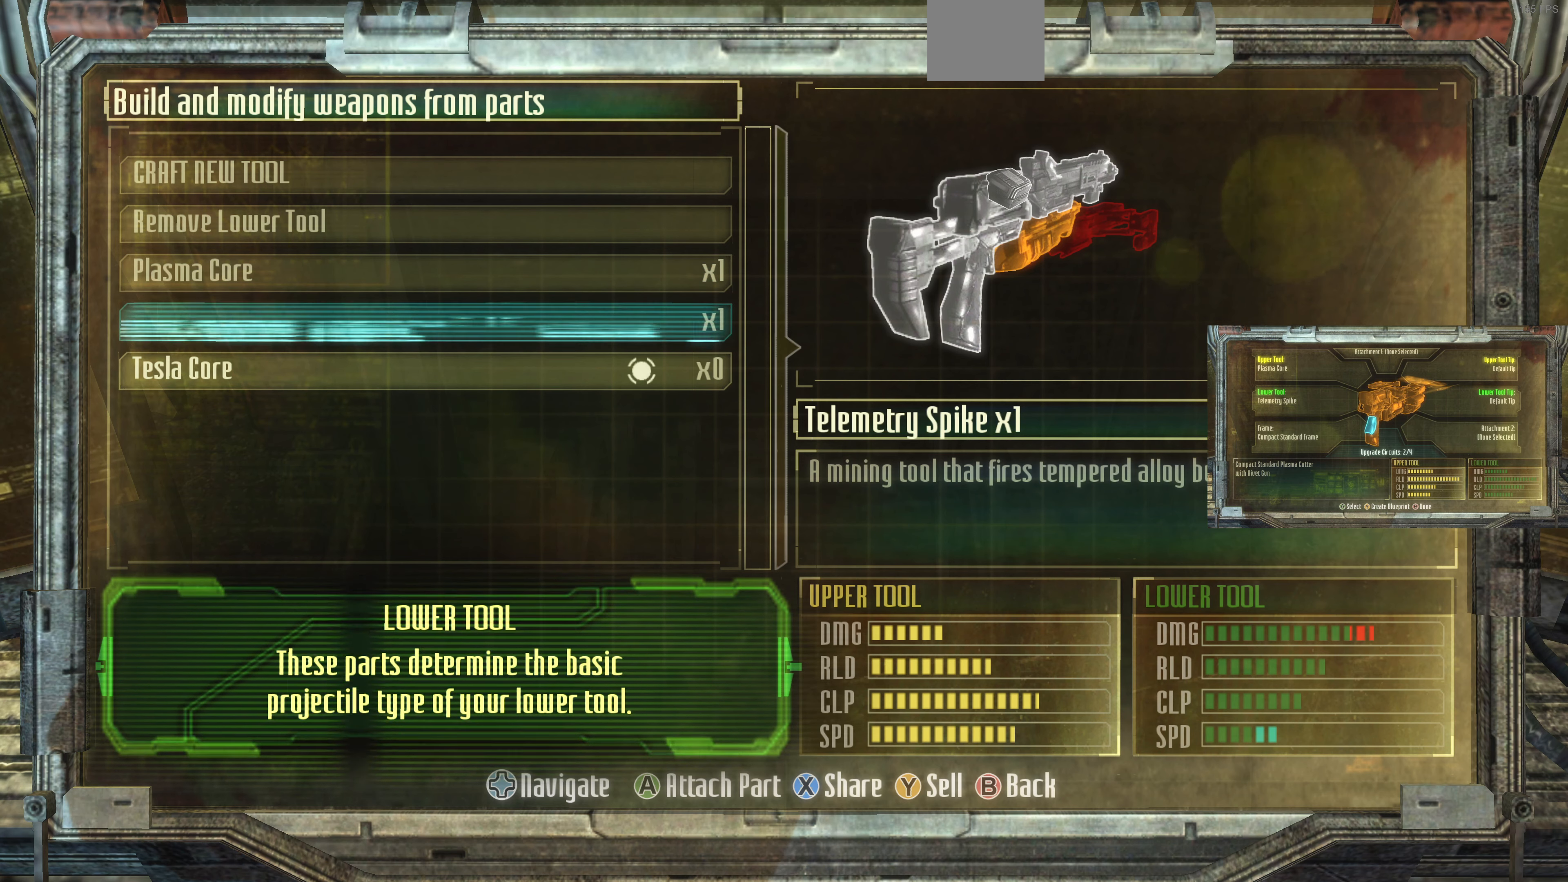
{"buttons": [], "left_stick": "center", "right_stick": "center", "events": []}
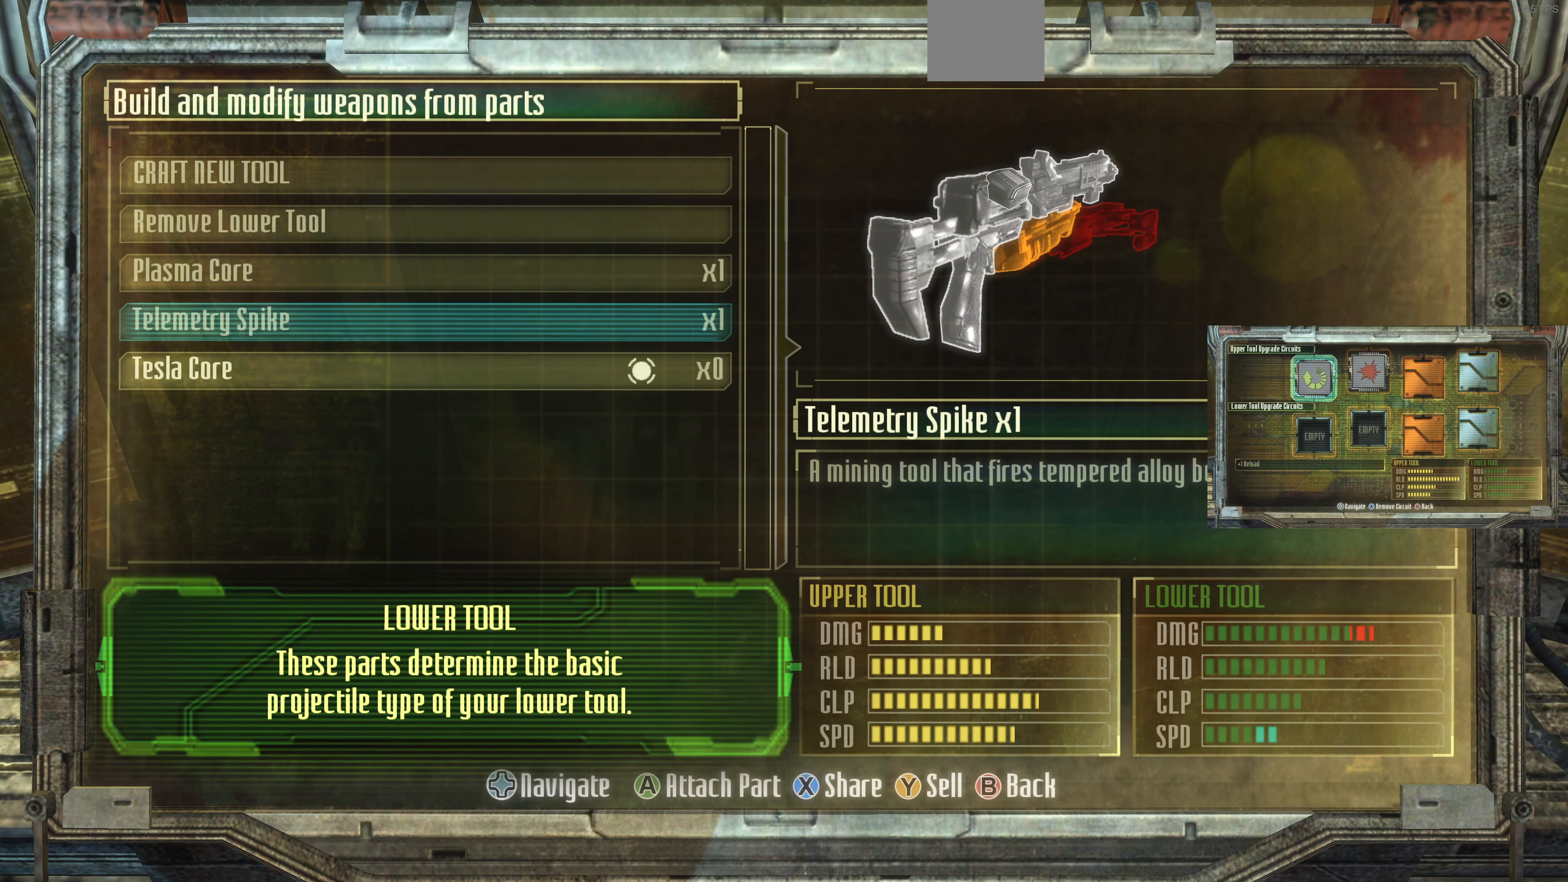
{"buttons": [], "left_stick": "center", "right_stick": "center", "events": []}
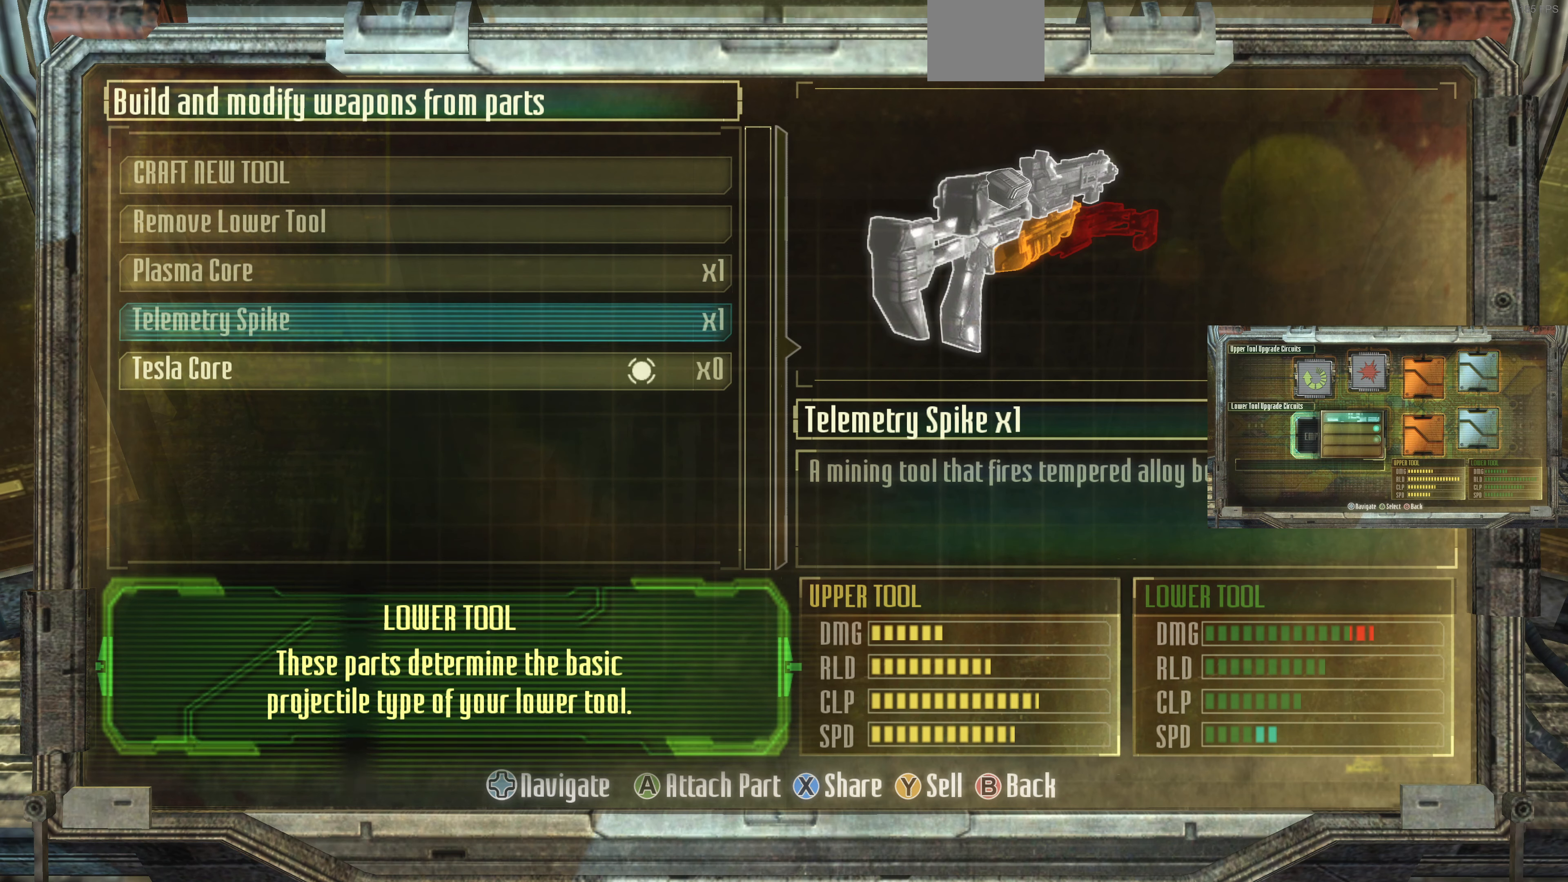
{"buttons": [], "left_stick": "center", "right_stick": "center", "events": [[133, "DPAD_DOWN", "down"], [300, "DPAD_DOWN", "up"]]}
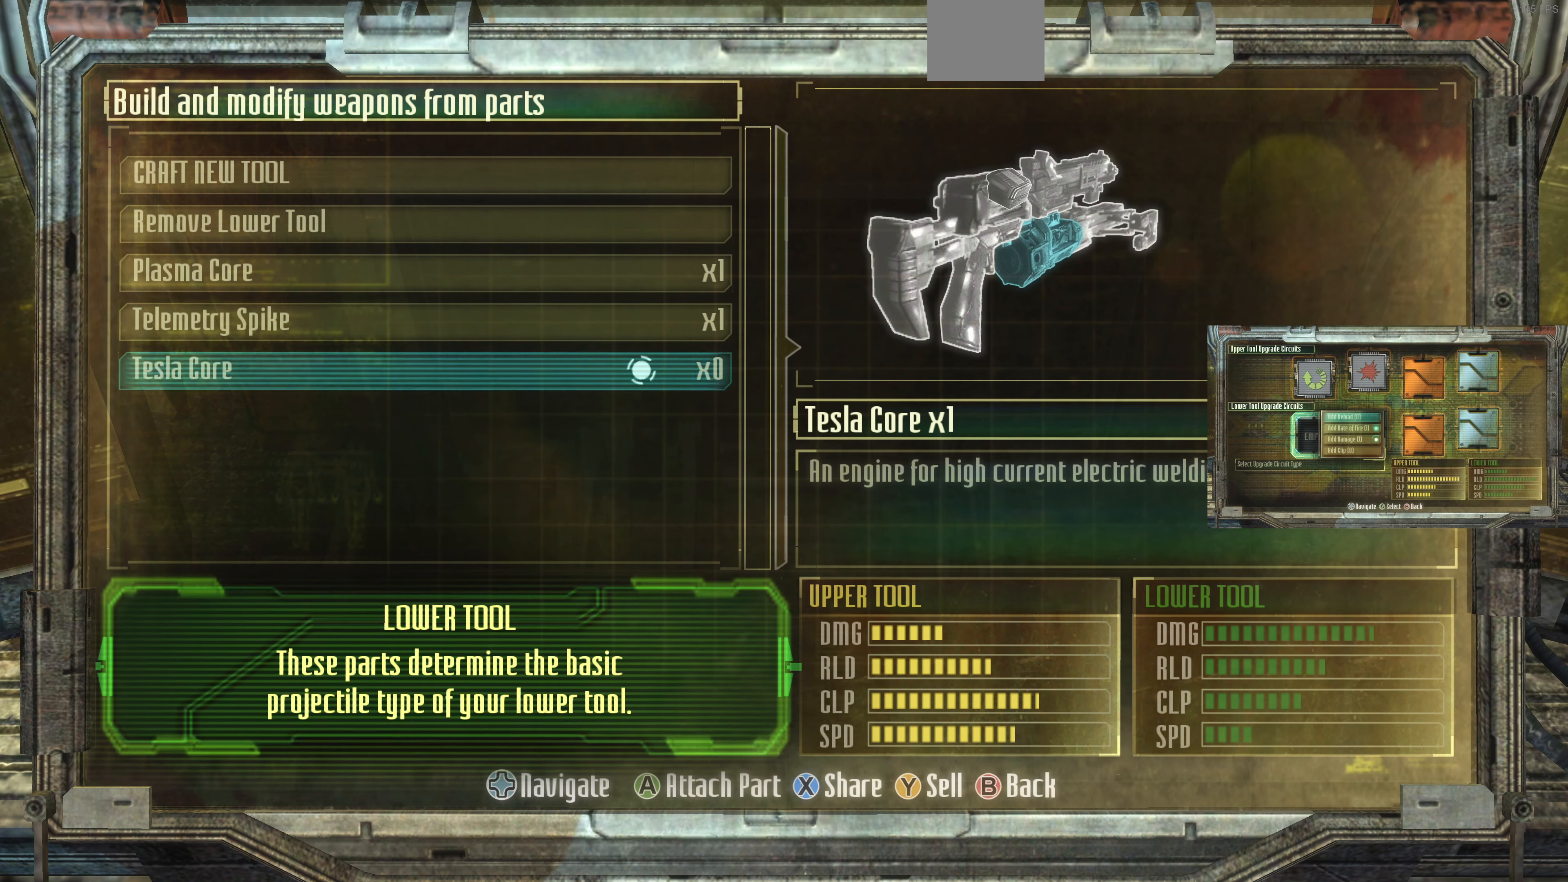
{"buttons": [], "left_stick": "center", "right_stick": "center", "events": [[133, "DPAD_UP", "down"], [200, "DPAD_UP", "up"]]}
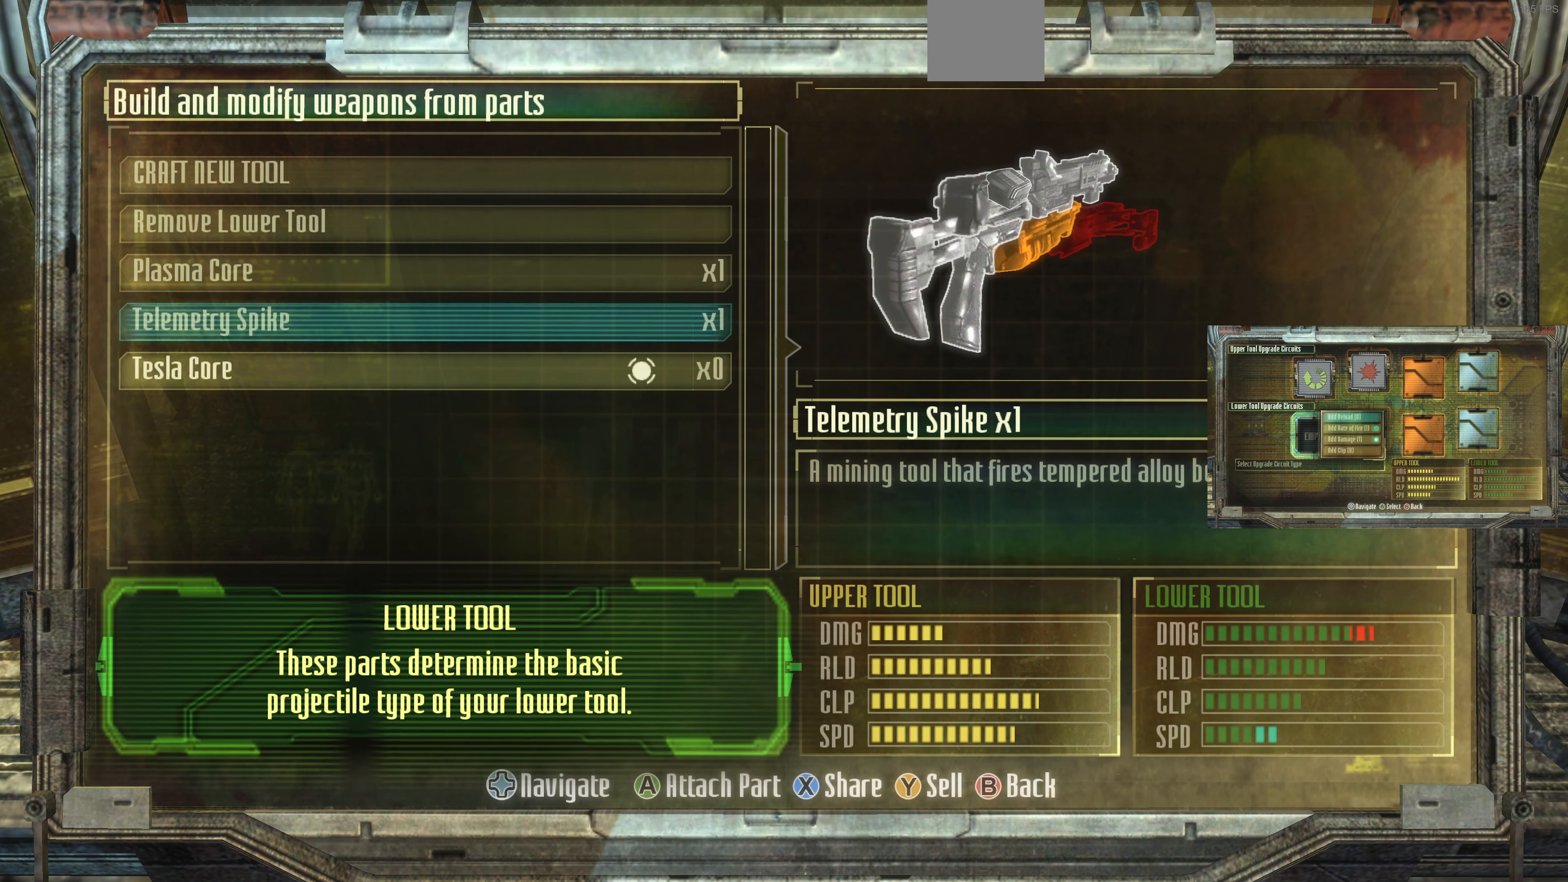
{"buttons": [], "left_stick": "center", "right_stick": "center", "events": [[133, "DPAD_DOWN", "down"], [167, "DPAD_DOWN", "up"], [367, "DPAD_UP", "down"], [467, "DPAD_UP", "up"]]}
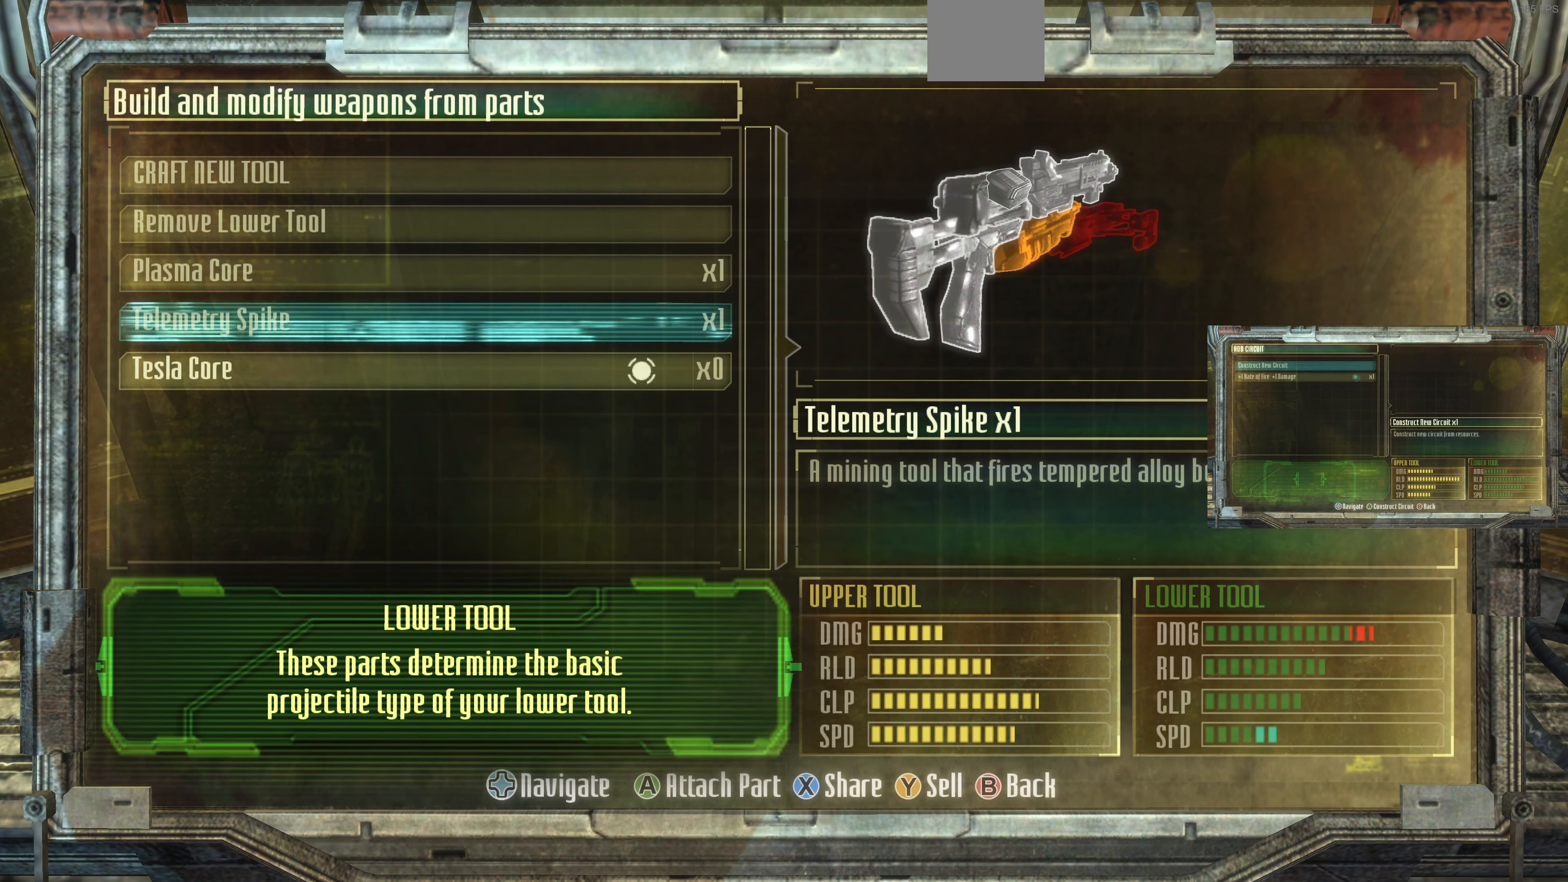
{"buttons": [], "left_stick": "center", "right_stick": "center", "events": []}
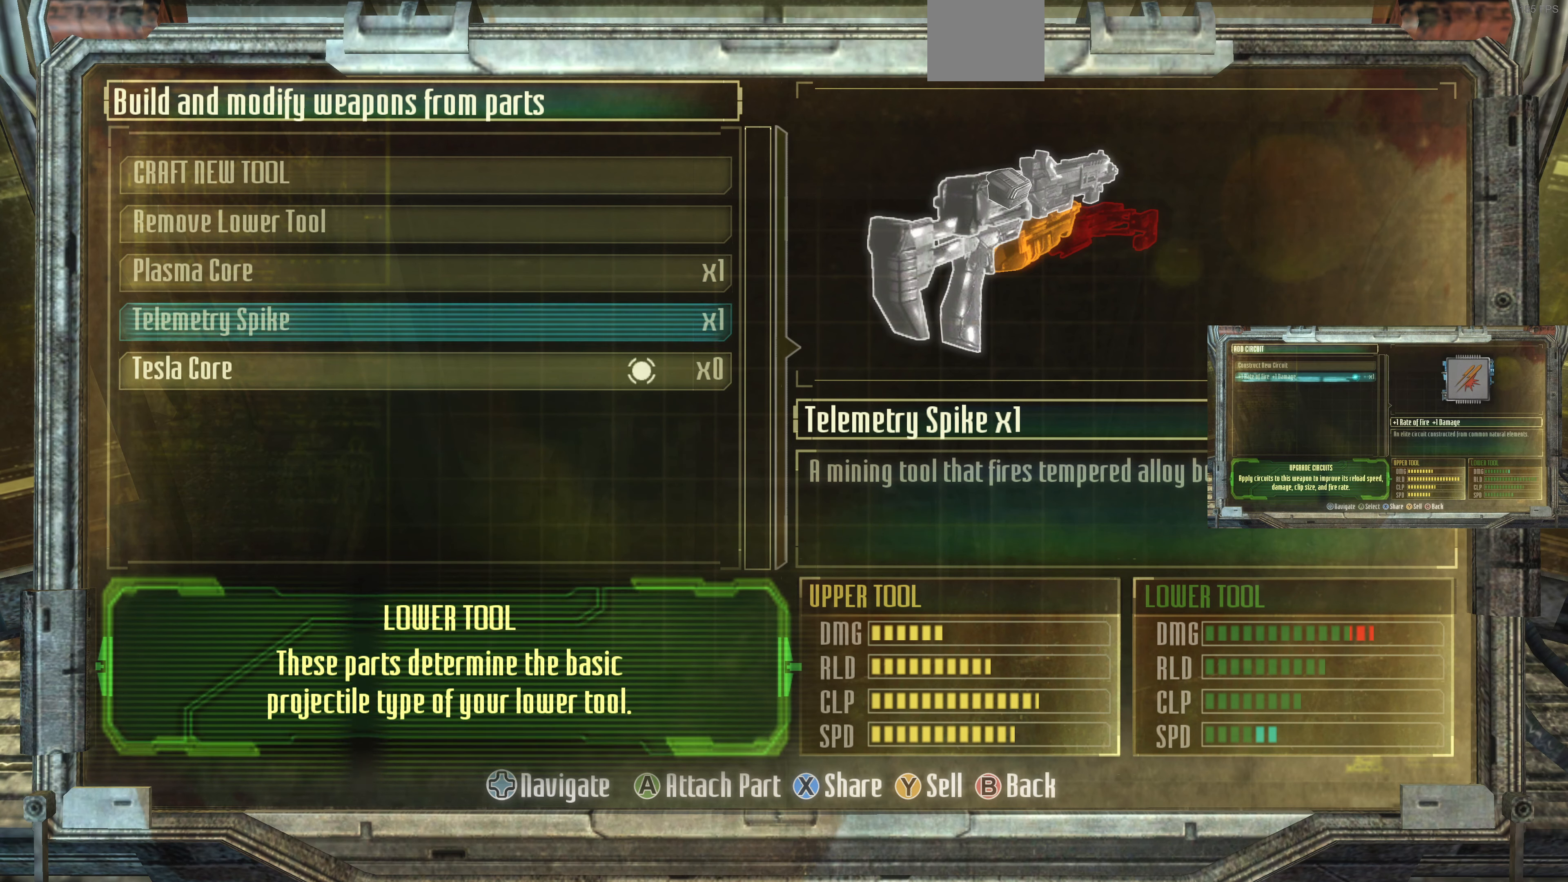
{"buttons": [], "left_stick": "center", "right_stick": "center", "events": []}
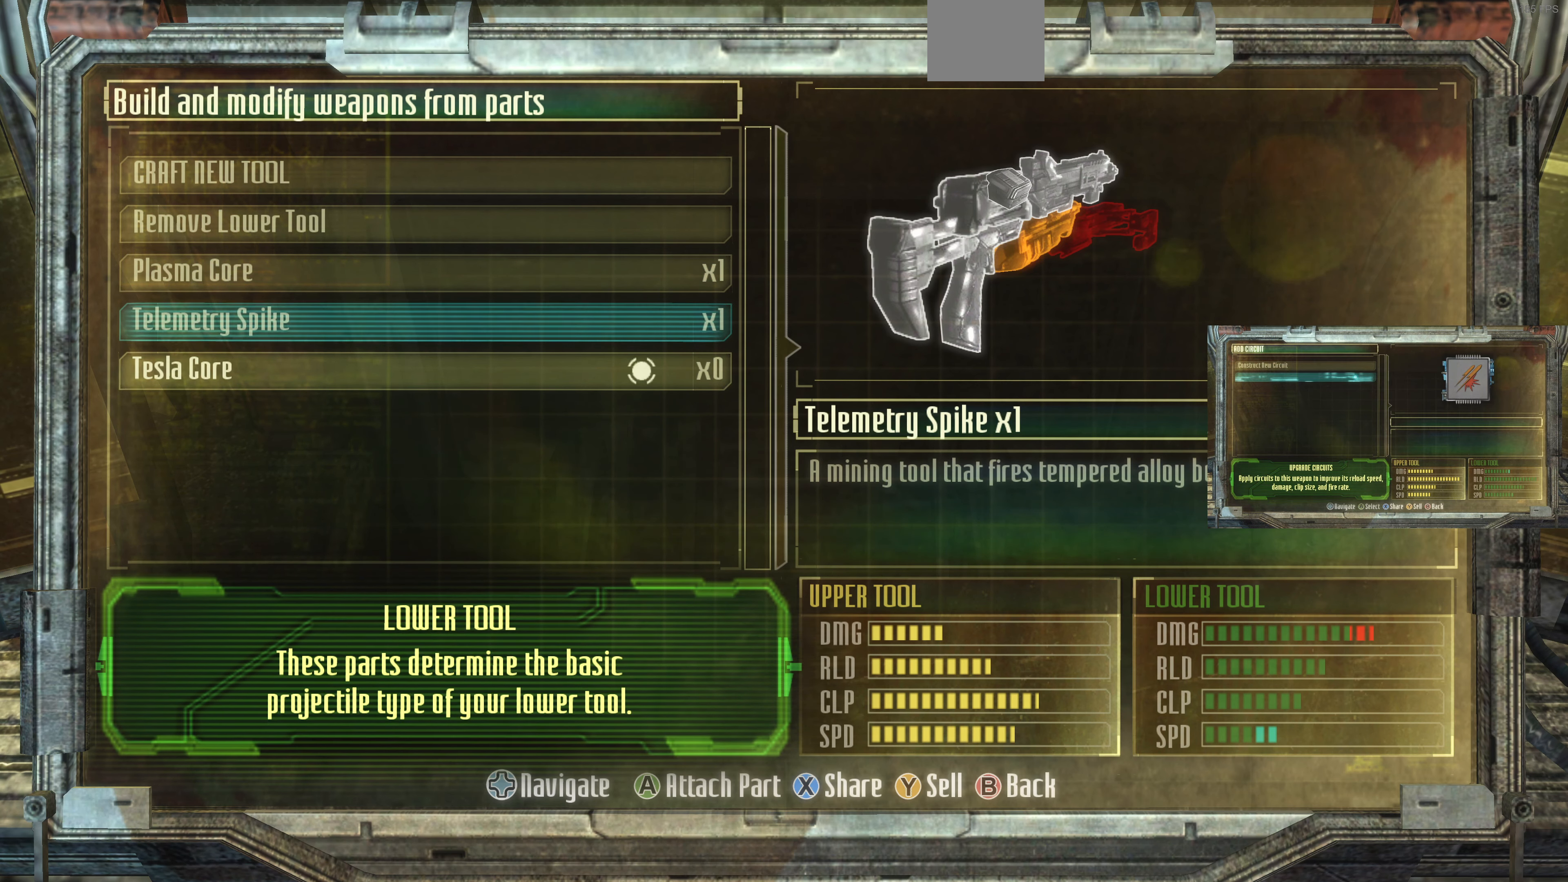
{"buttons": [], "left_stick": "center", "right_stick": "center", "events": []}
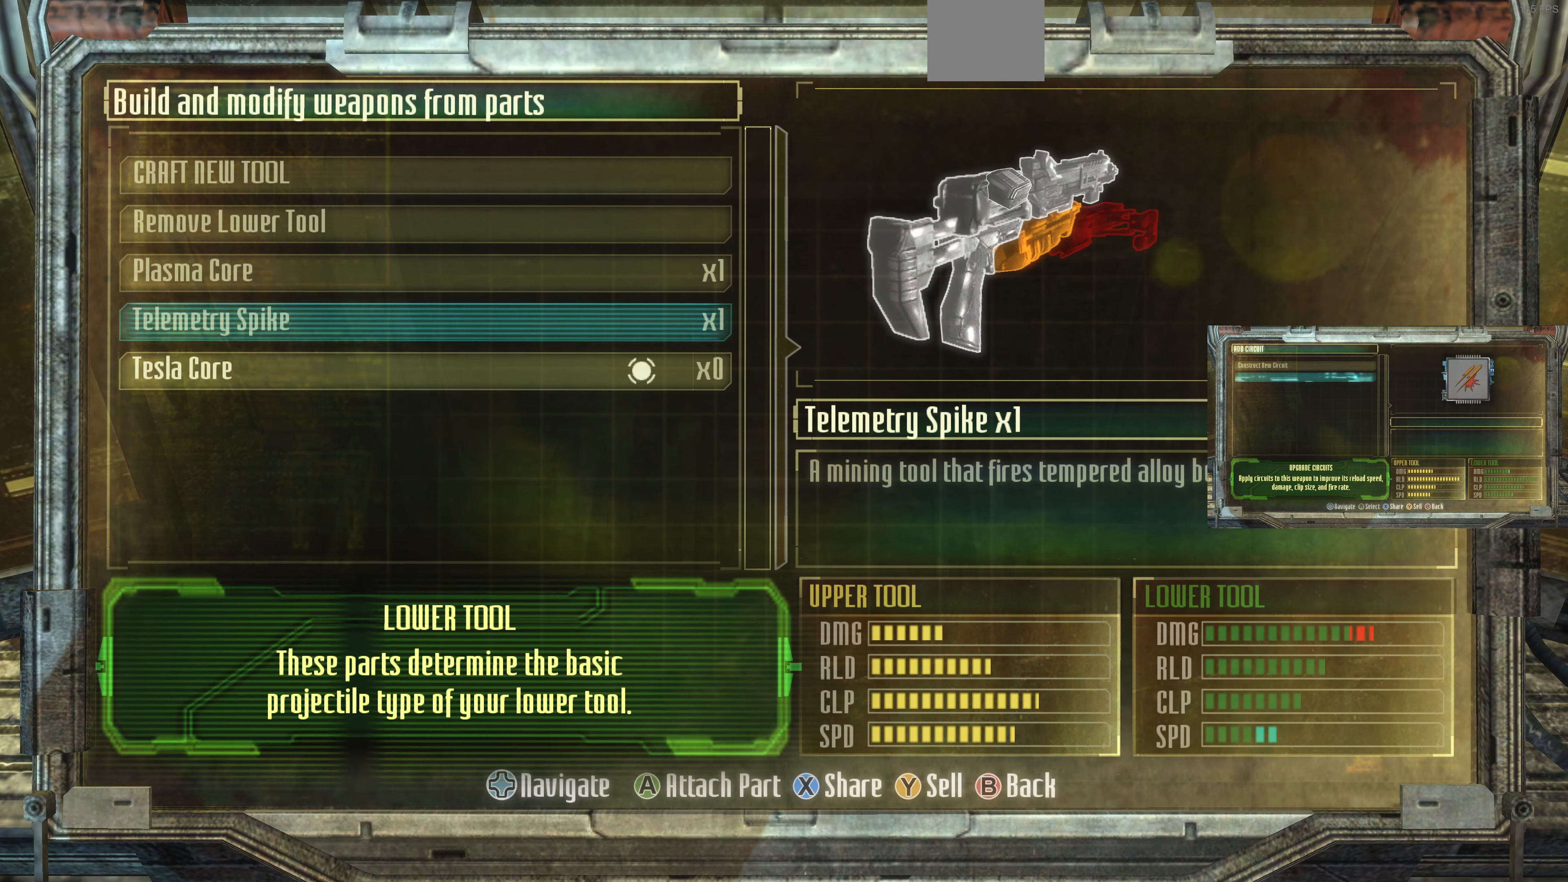
{"buttons": [], "left_stick": "center", "right_stick": "center", "events": [[67, "CROSS", "down"], [133, "CROSS", "up"]]}
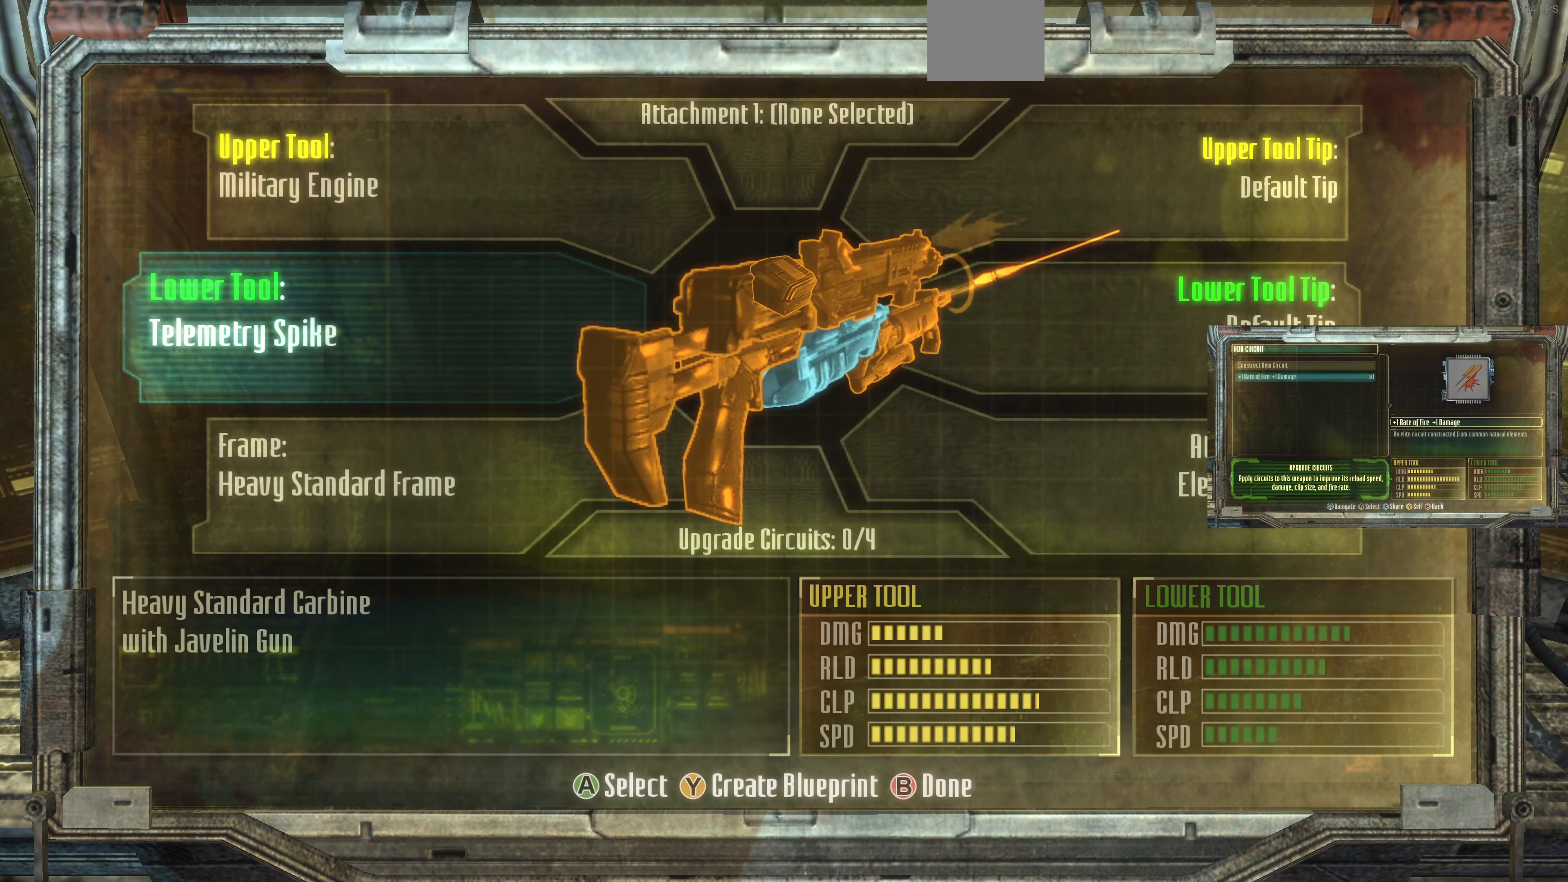
{"buttons": [], "left_stick": "center", "right_stick": "center", "events": []}
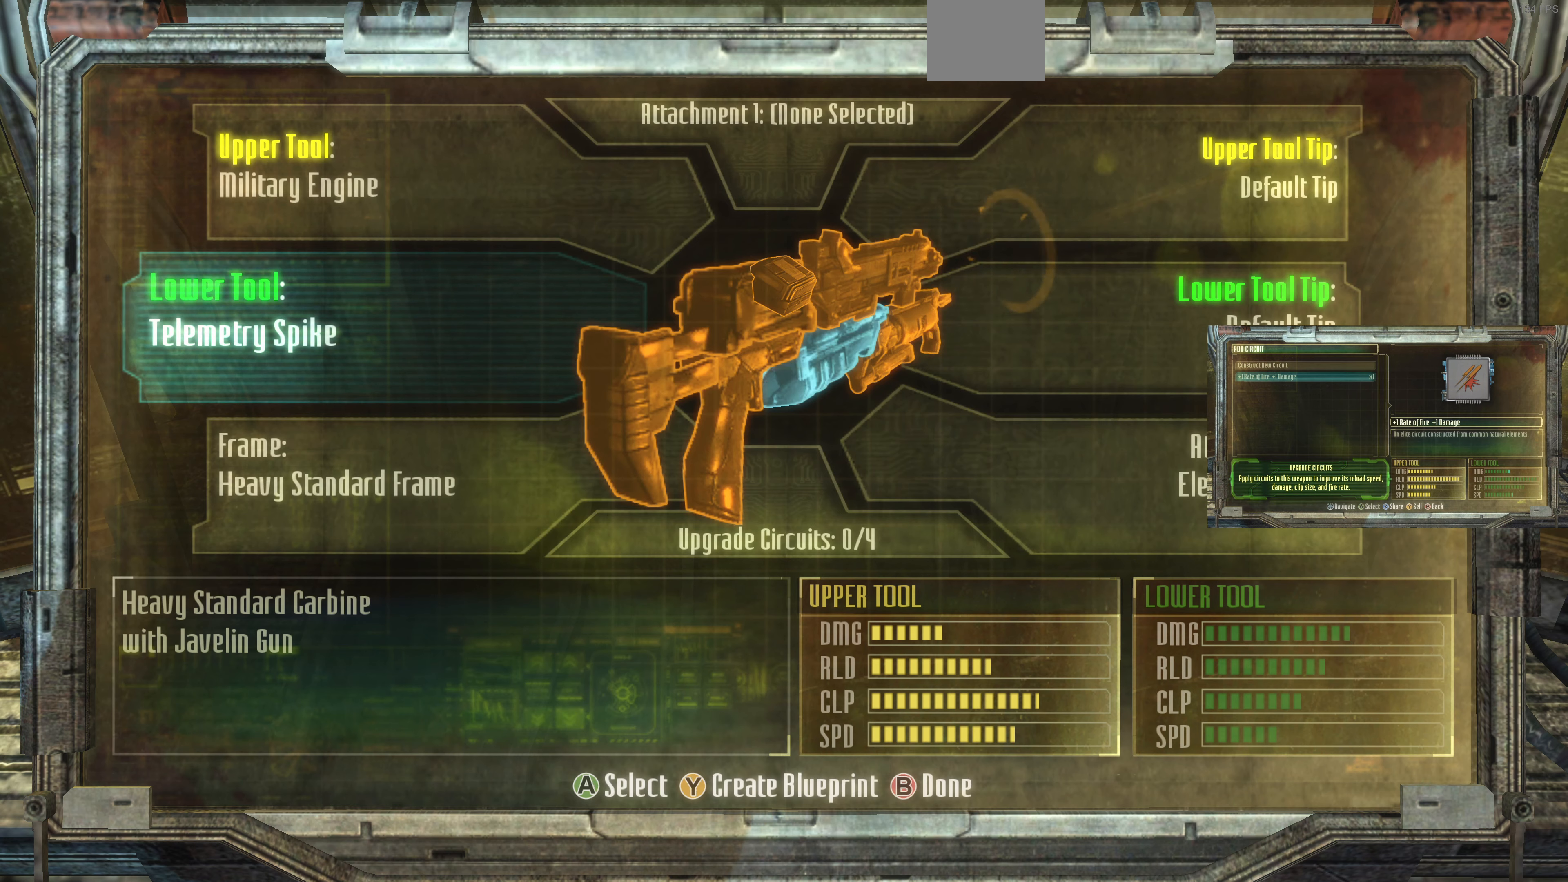
{"buttons": [], "left_stick": "right", "right_stick": "center", "events": [[366, "left_stick", "right"]]}
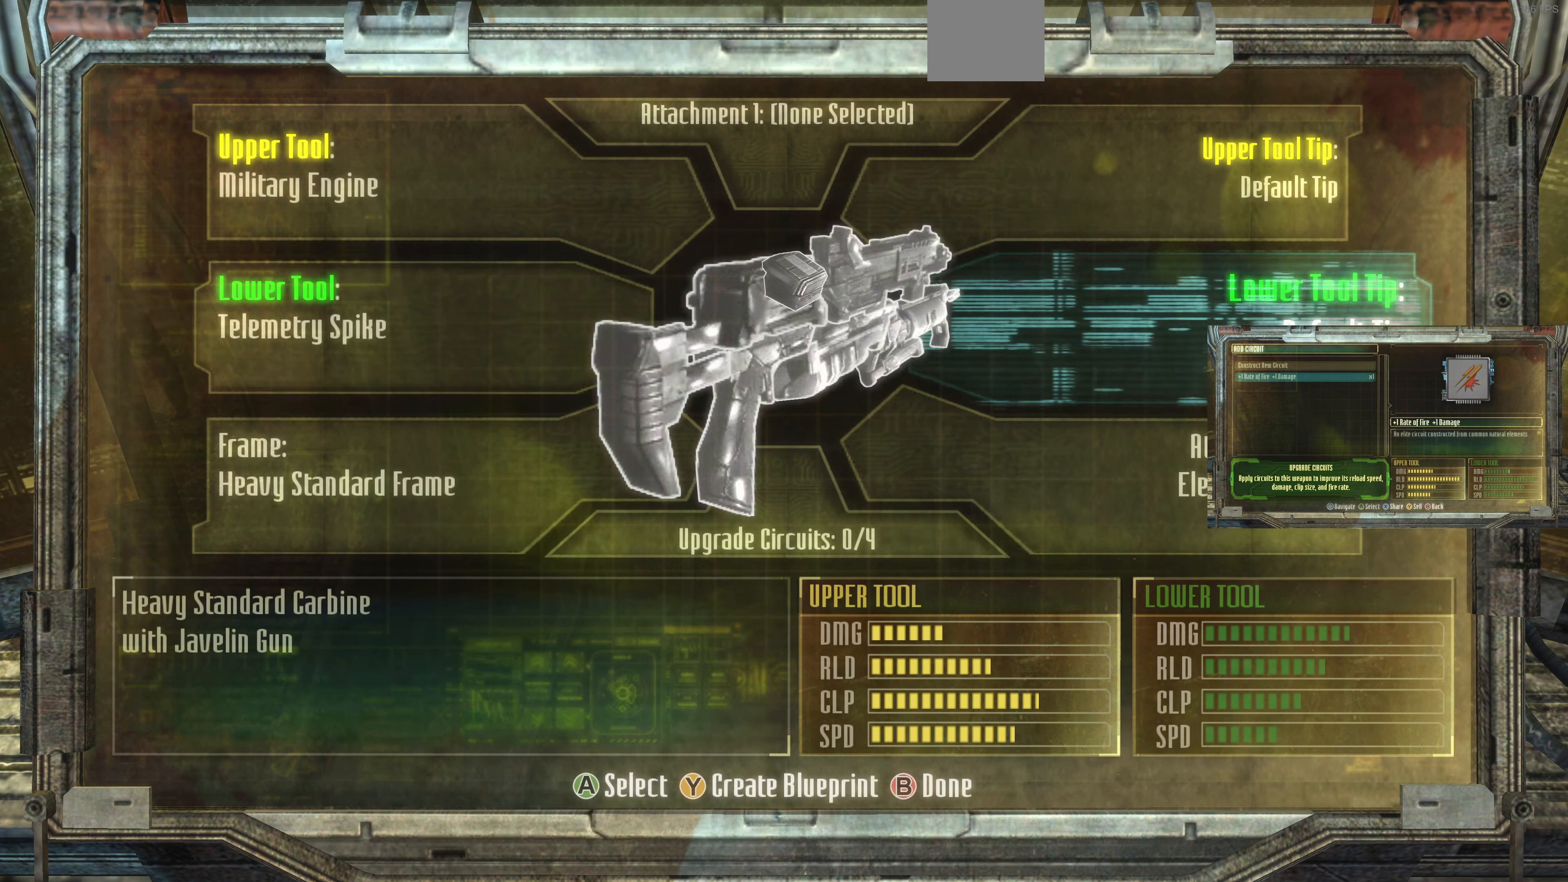
{"buttons": [], "left_stick": "center", "right_stick": "center", "events": [[33, "CROSS", "down"], [33, "left_stick", "center"], [66, "CROSS", "up"]]}
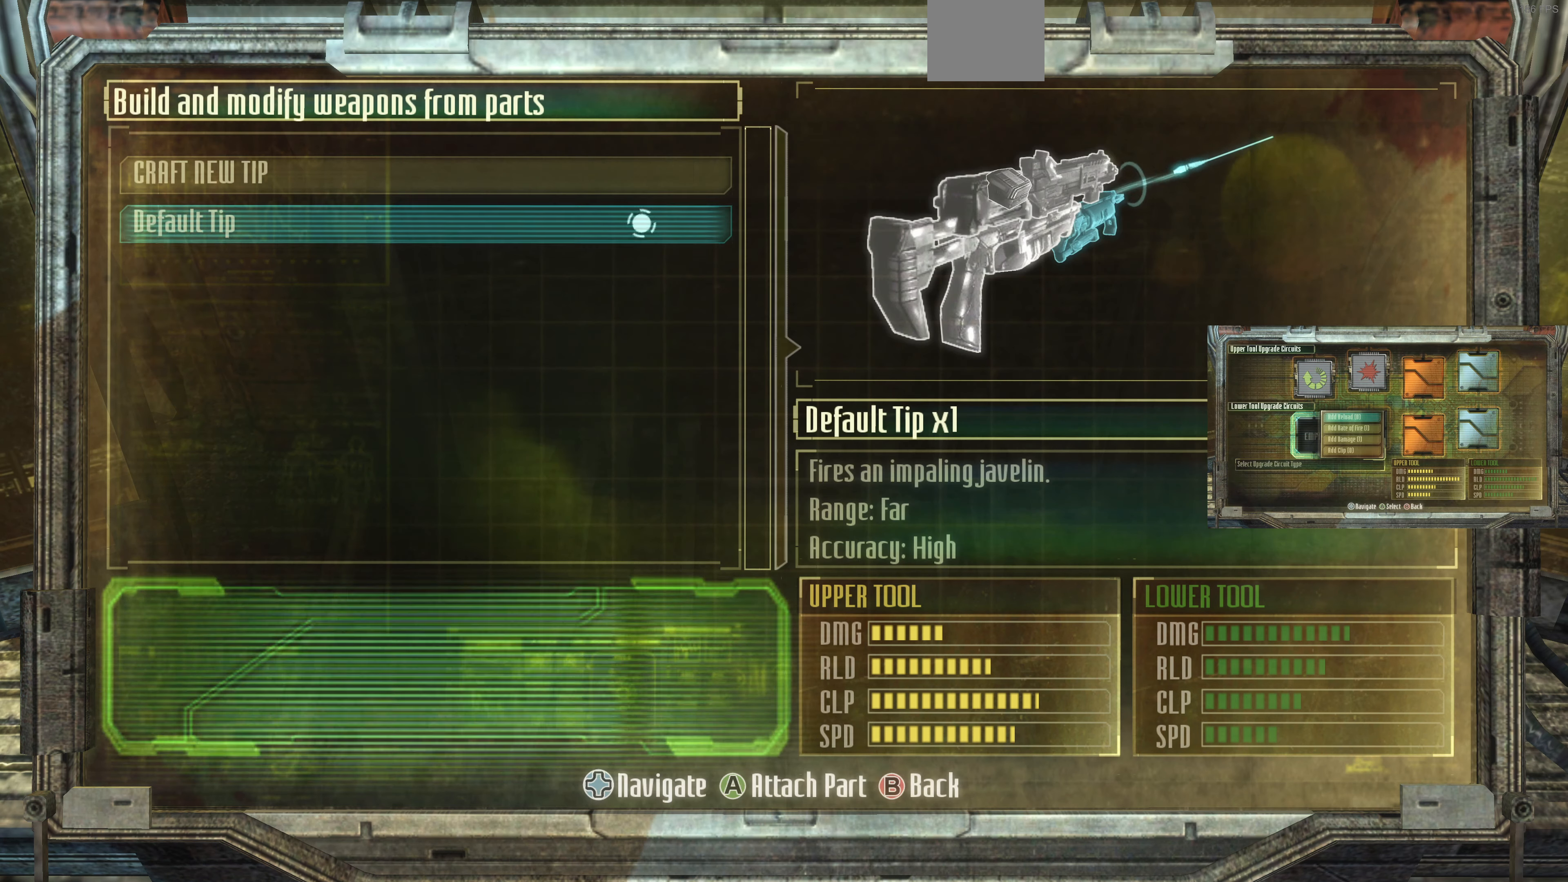
{"buttons": ["DPAD_UP"], "left_stick": "center", "right_stick": "center", "events": [[500, "DPAD_UP", "down"]]}
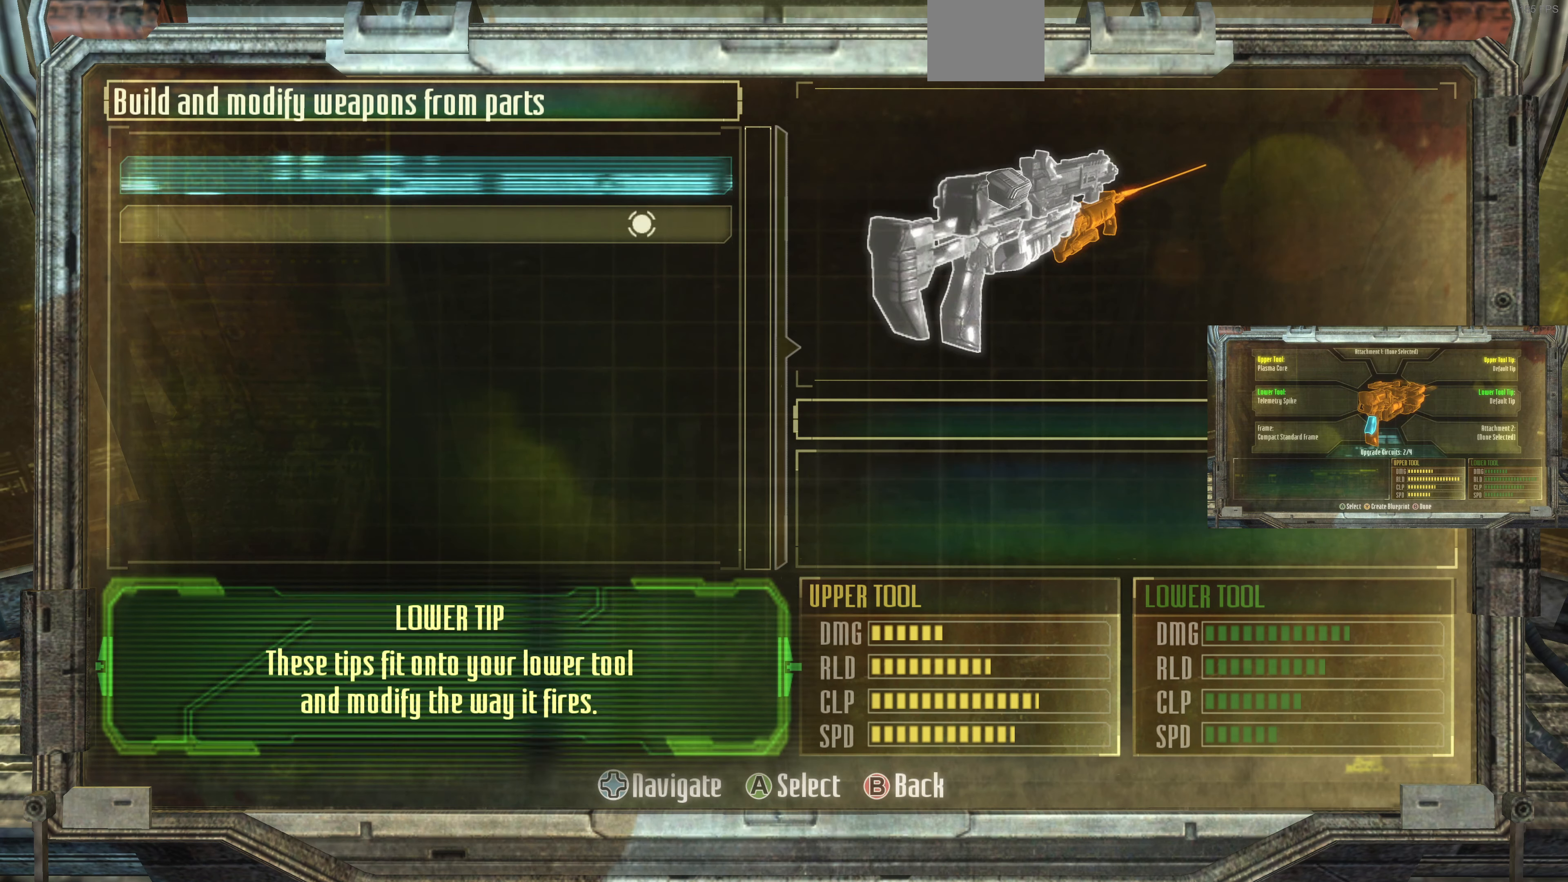
{"buttons": [], "left_stick": "center", "right_stick": "center", "events": [[66, "DPAD_UP", "up"], [200, "CROSS", "down"], [300, "CROSS", "up"]]}
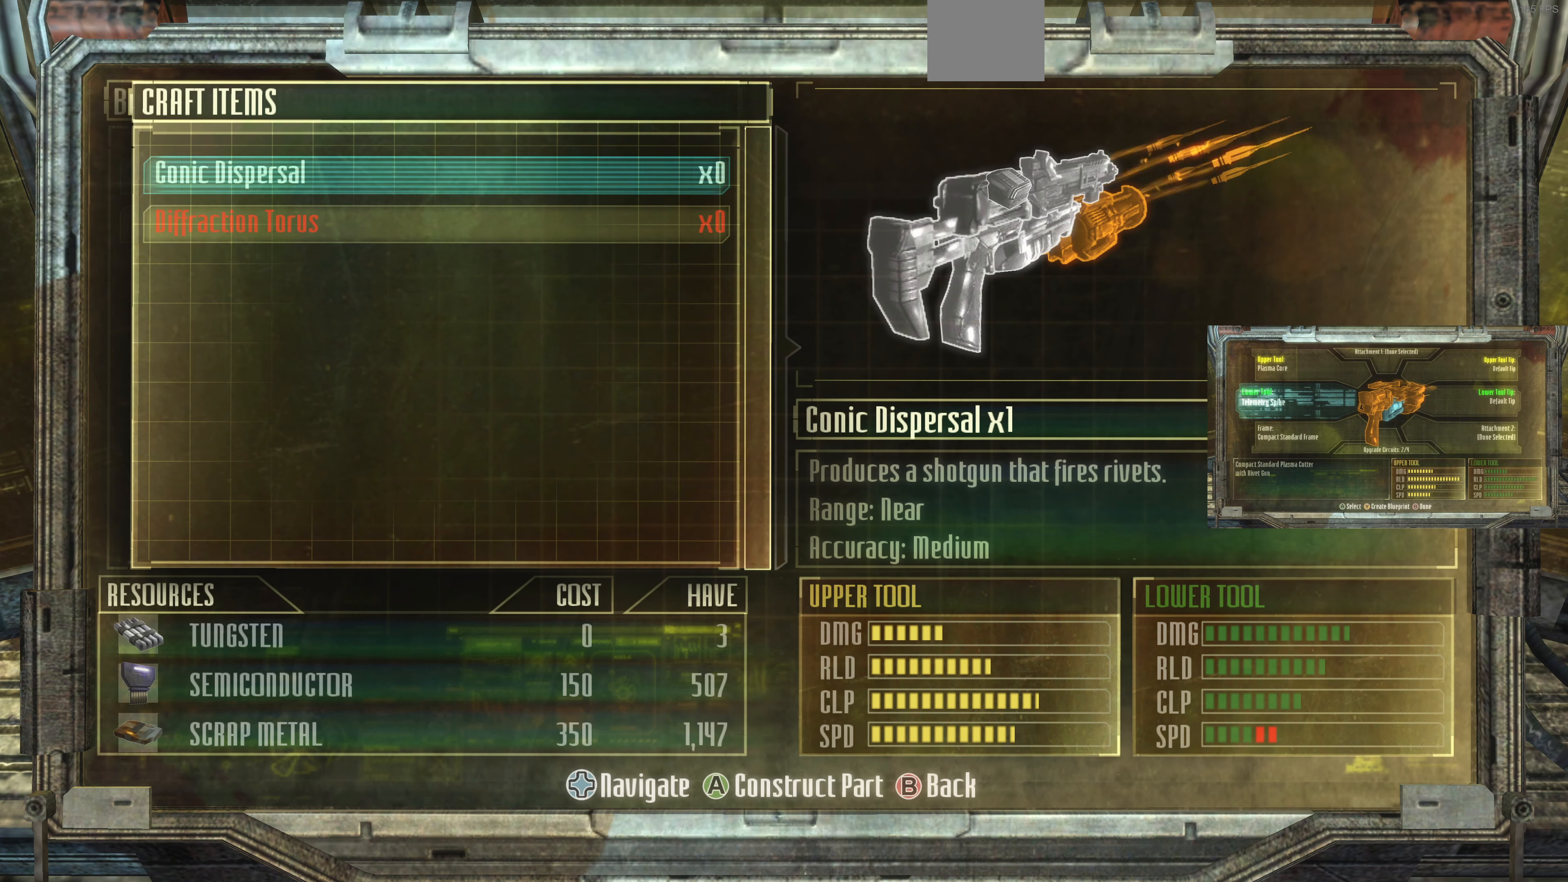
{"buttons": [], "left_stick": "center", "right_stick": "center", "events": [[433, "DPAD_DOWN", "down"], [500, "DPAD_DOWN", "up"]]}
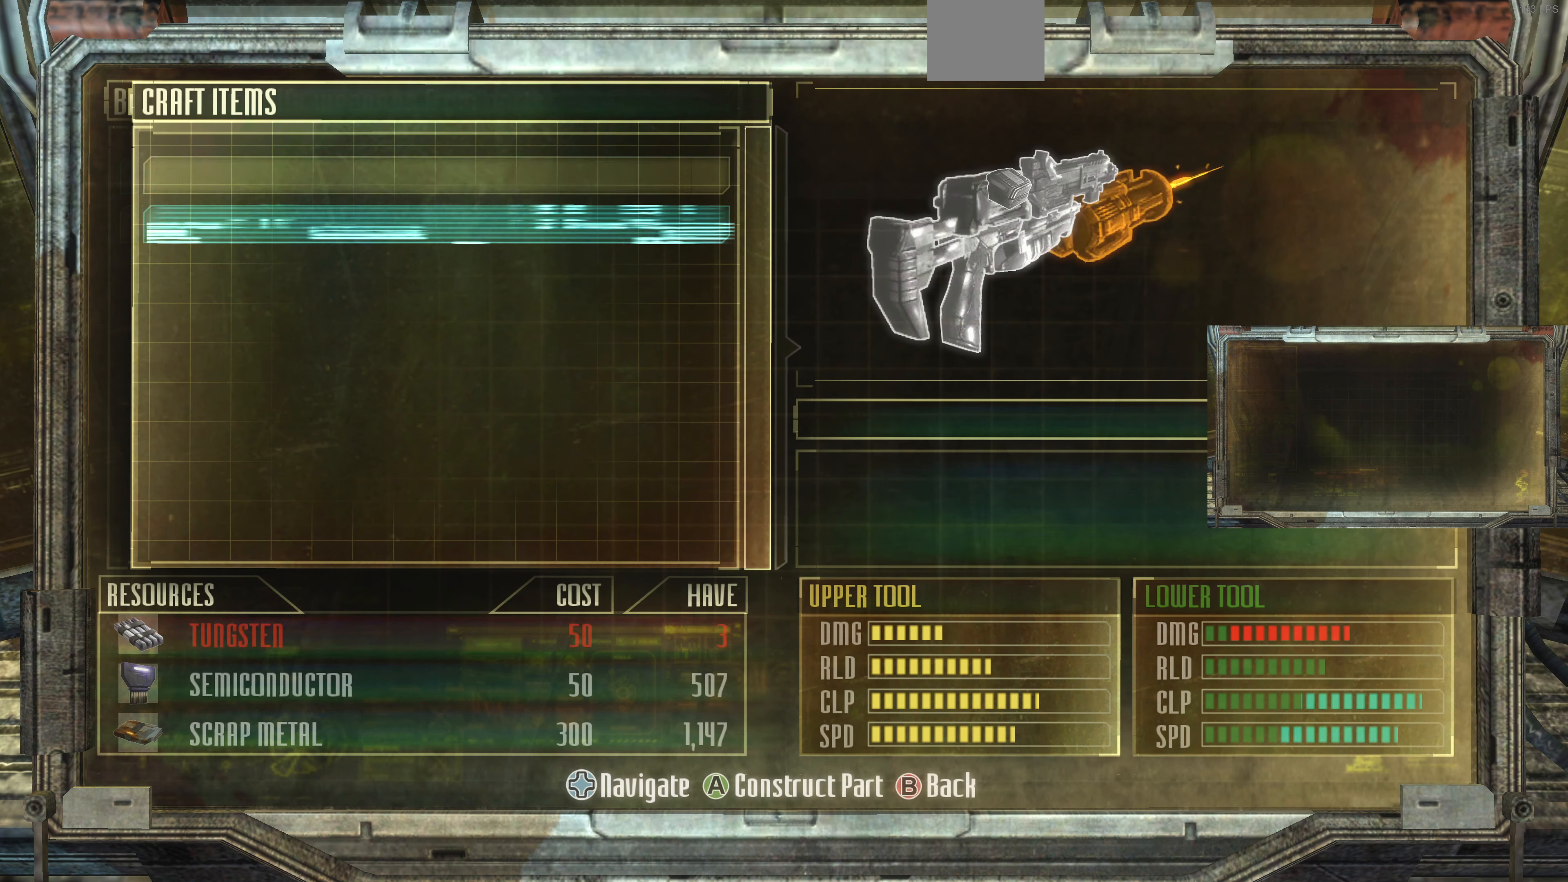
{"buttons": [], "left_stick": "center", "right_stick": "center", "events": [[200, "DPAD_UP", "down"], [333, "DPAD_UP", "up"]]}